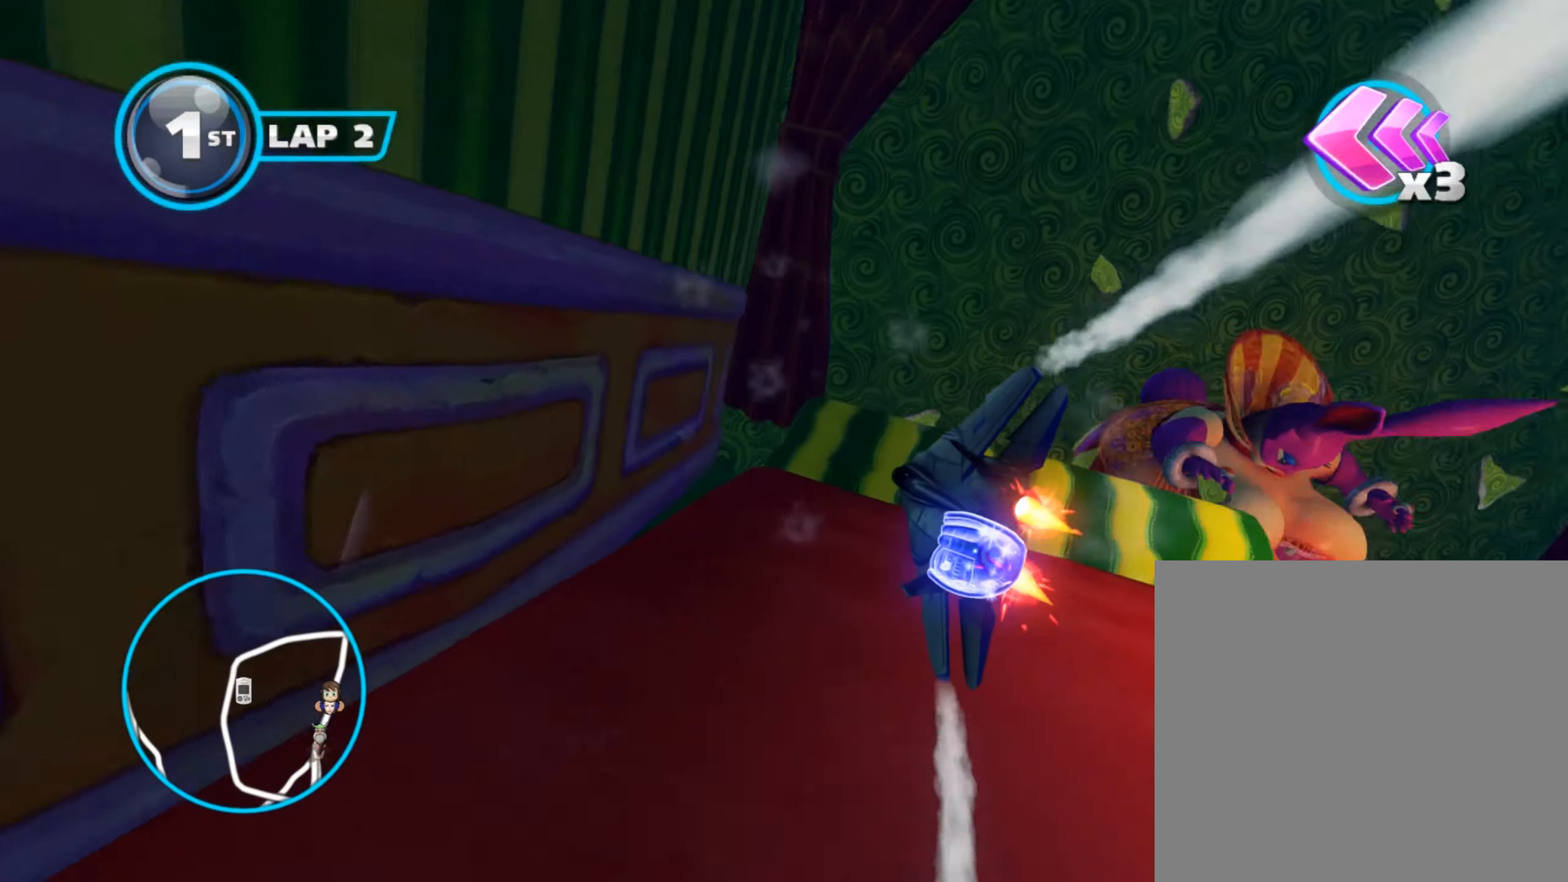
Gameplay with a controller (Xbox layout); each line is a JSON object with the inputs held at the frame after it. "events" lists button and stick changes between this image and that frame as [ms after this image, input, new state], when the widget could be followed in between. Not read: right_stick.
{"buttons": ["A", "B"], "left_stick": "down-right", "events": [[117, "L1", "up"], [217, "left_stick", "center"], [300, "left_stick", "down-right"]]}
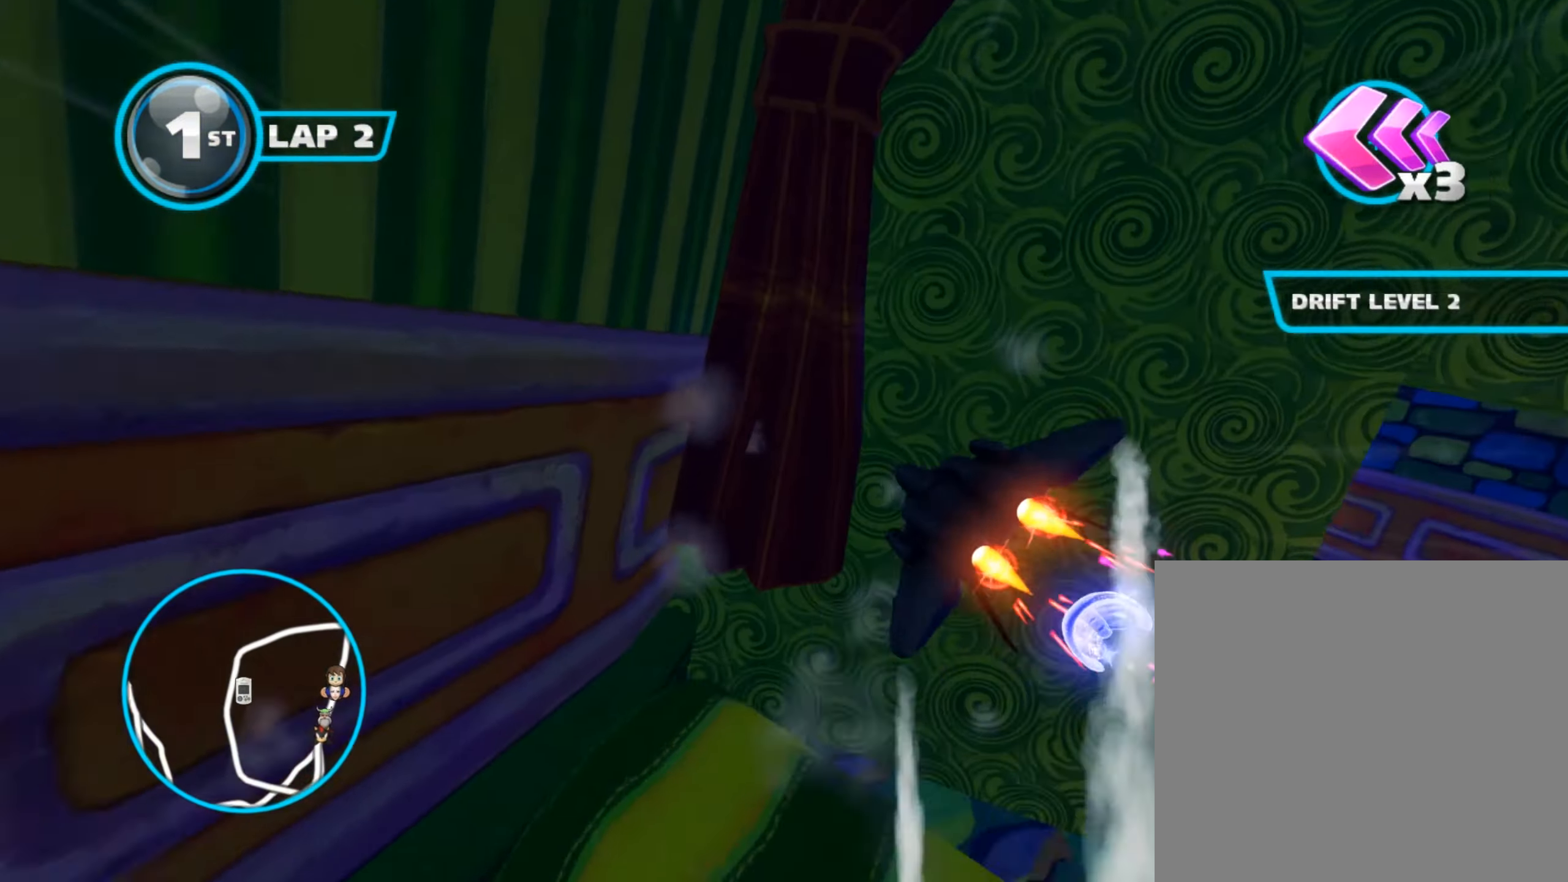
{"buttons": ["A", "B"], "left_stick": "center", "events": [[217, "R2", "down"], [383, "R2", "up"], [467, "left_stick", "center"]]}
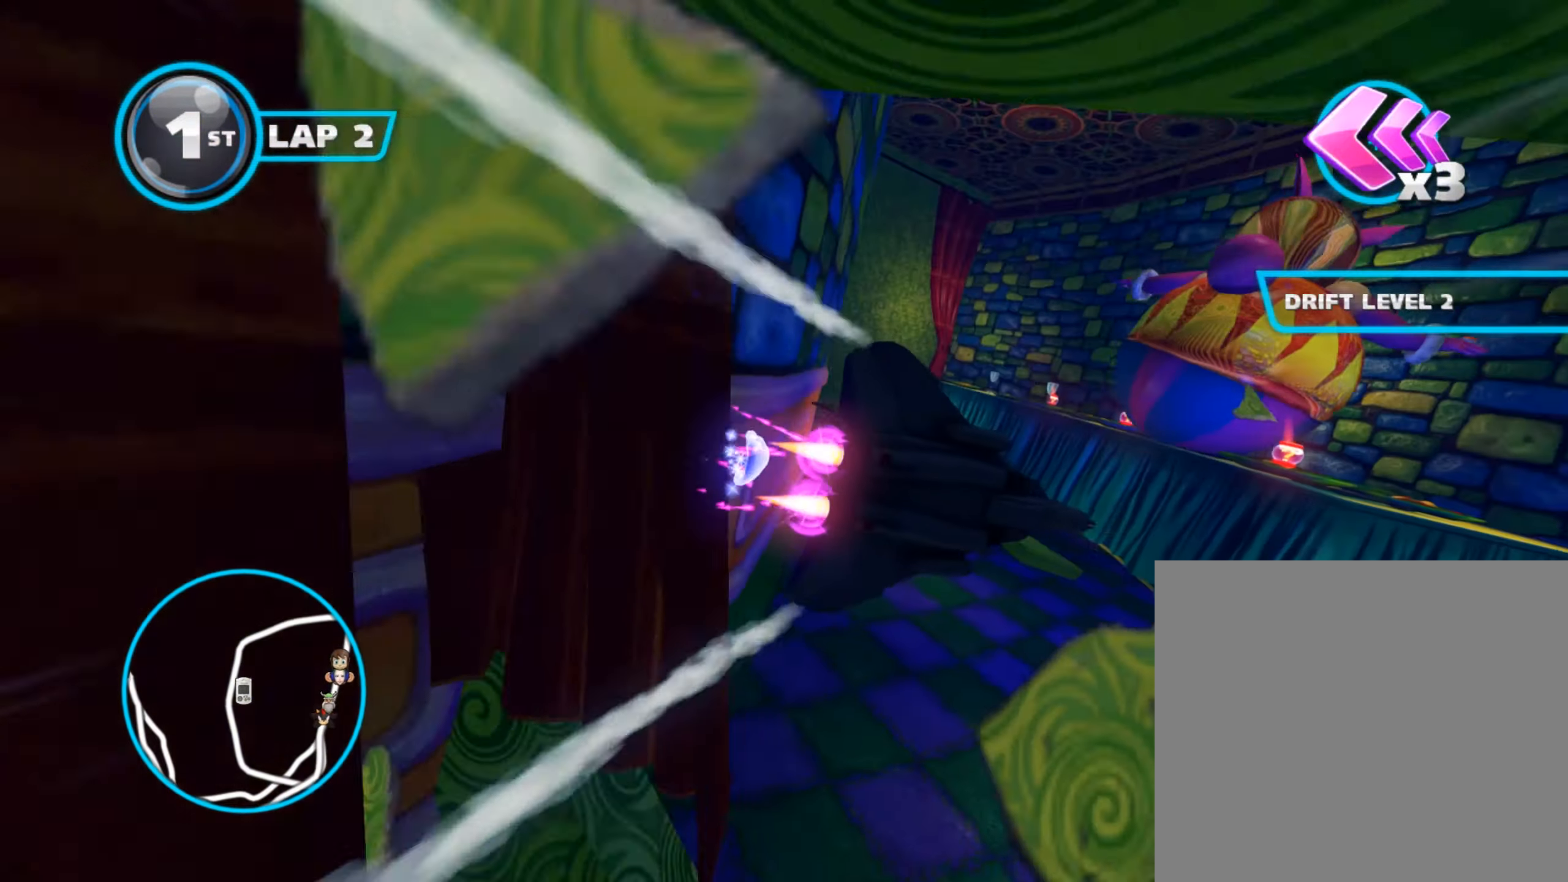
{"buttons": ["A", "B"], "left_stick": "down-right", "events": [[84, "left_stick", "down-right"], [184, "R2", "down"], [317, "R2", "up"]]}
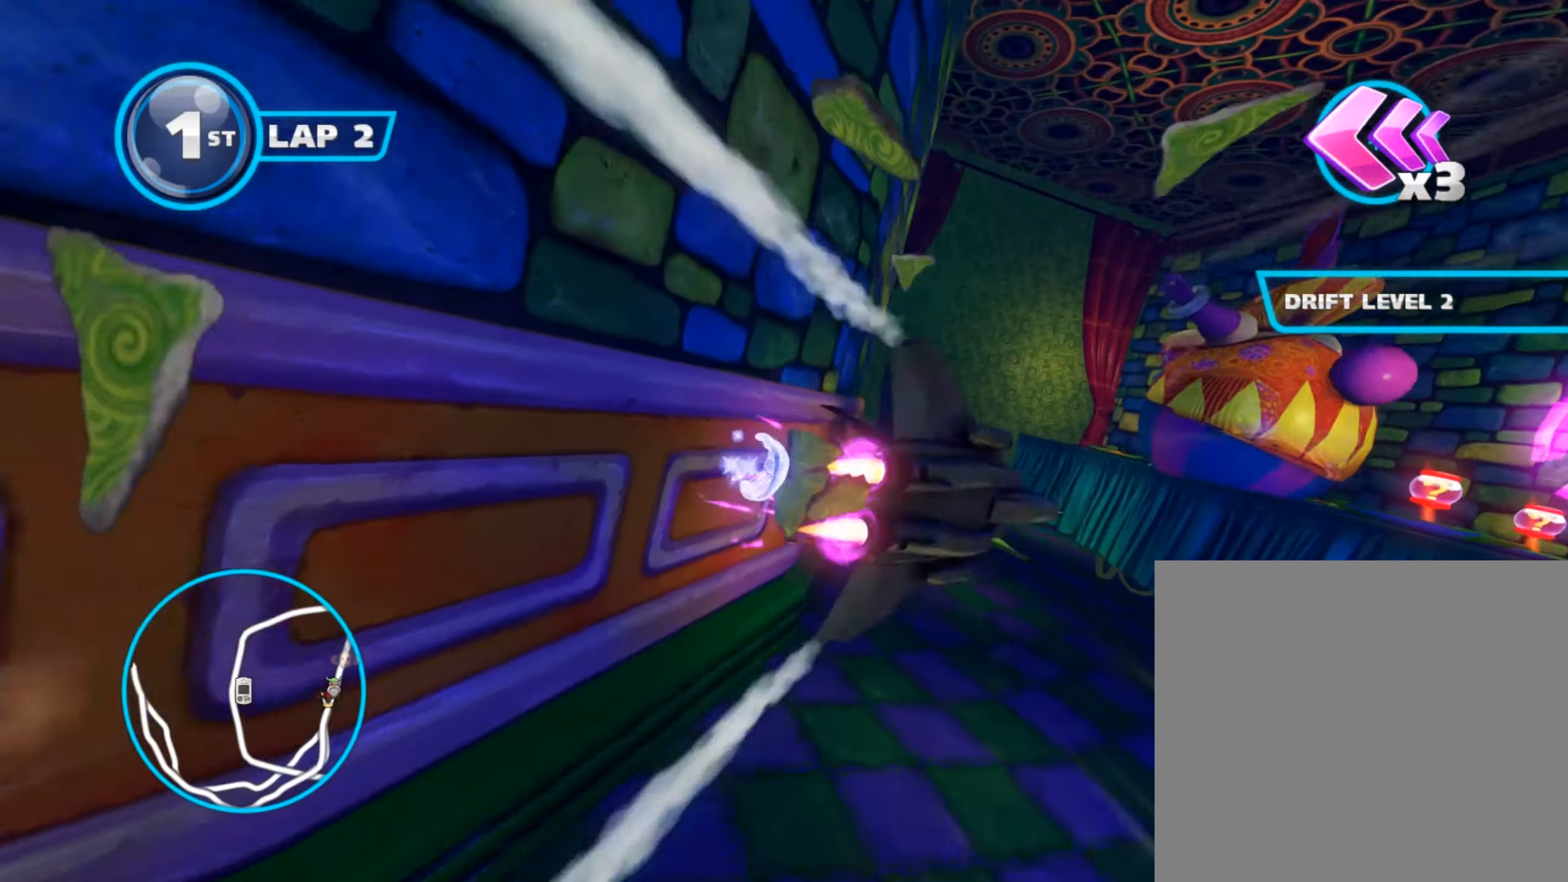
{"buttons": ["A", "B"], "left_stick": "up-right", "events": [[50, "Y", "down"], [66, "L3", "down"], [116, "B", "up"], [166, "Y", "up"], [267, "B", "down"], [333, "L3", "up"], [467, "left_stick", "up-right"]]}
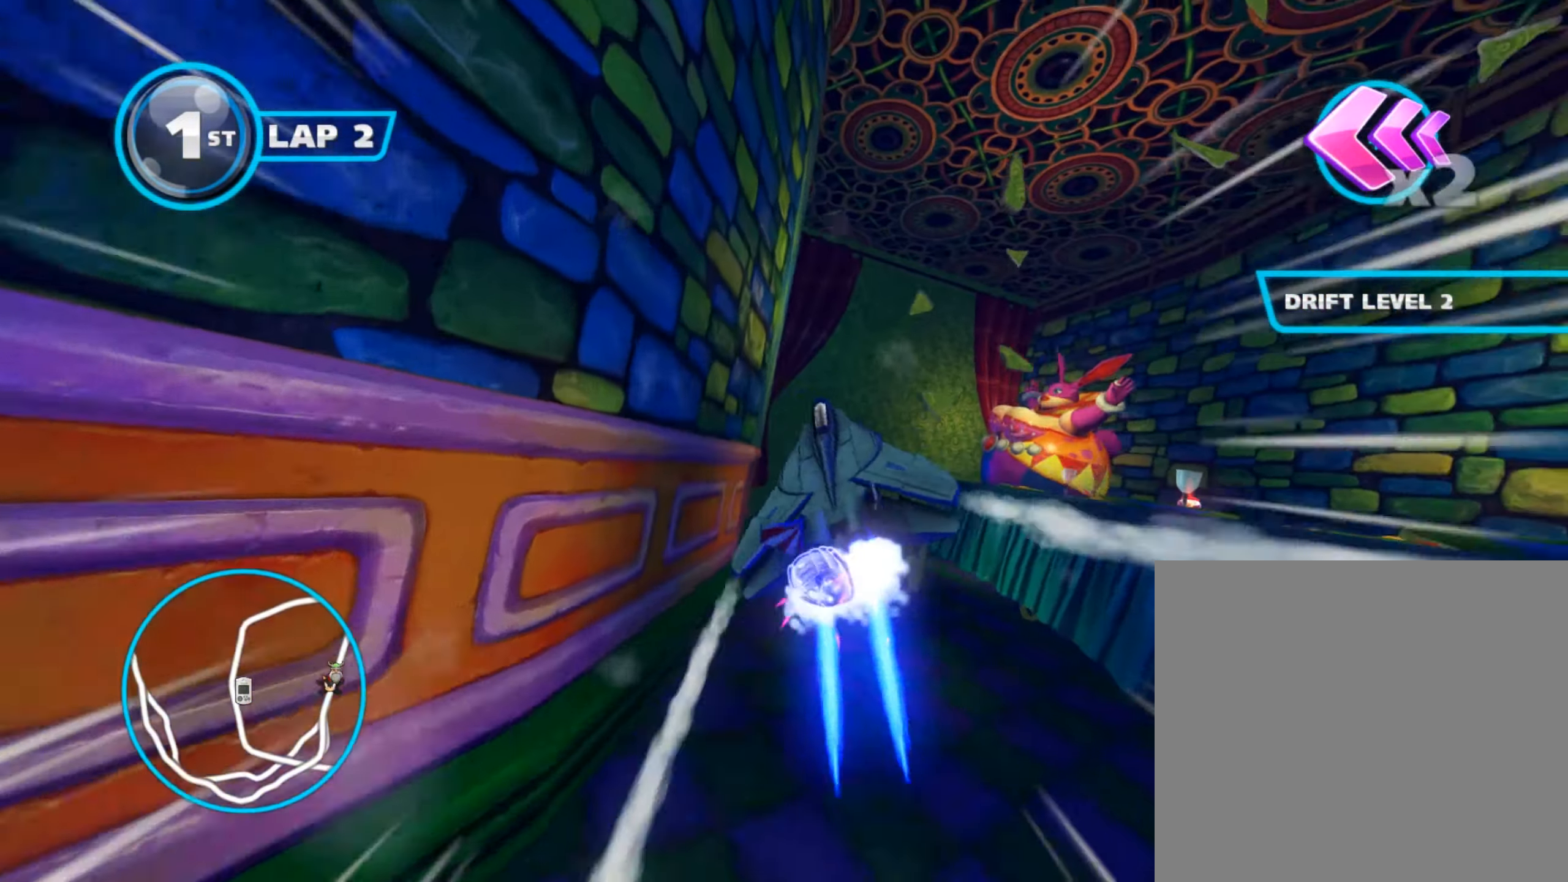
{"buttons": ["A", "B"], "left_stick": "center", "events": [[167, "R2", "down"], [284, "R2", "up"], [484, "left_stick", "center"]]}
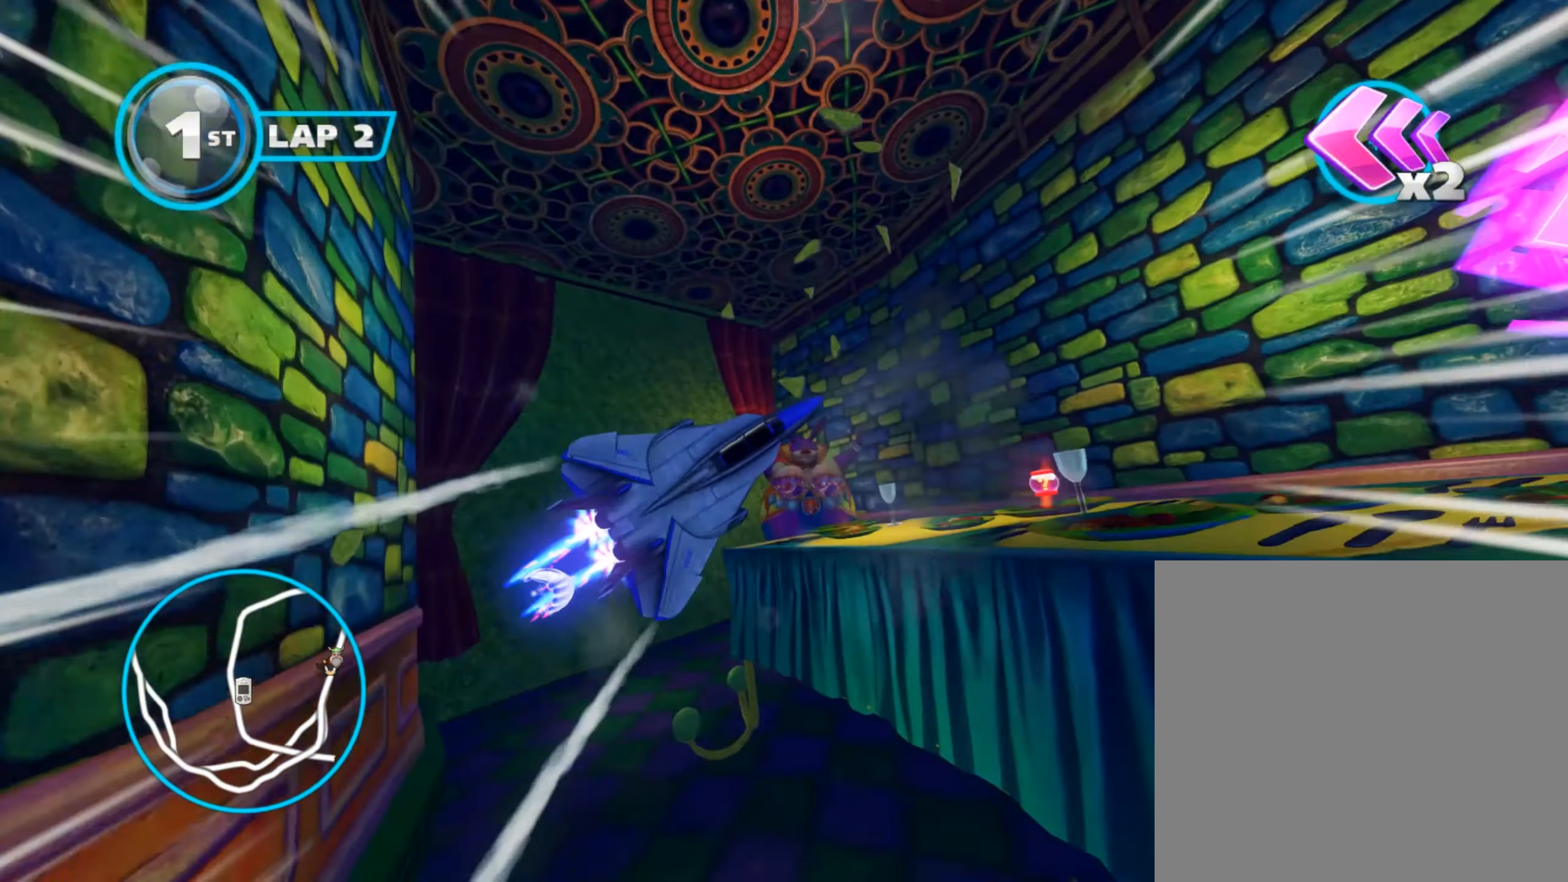
{"buttons": ["A", "B"], "left_stick": "up-left", "events": [[33, "left_stick", "left"], [50, "B", "up"], [116, "B", "down"], [233, "L3", "down"], [300, "L3", "up"], [300, "left_stick", "up-left"]]}
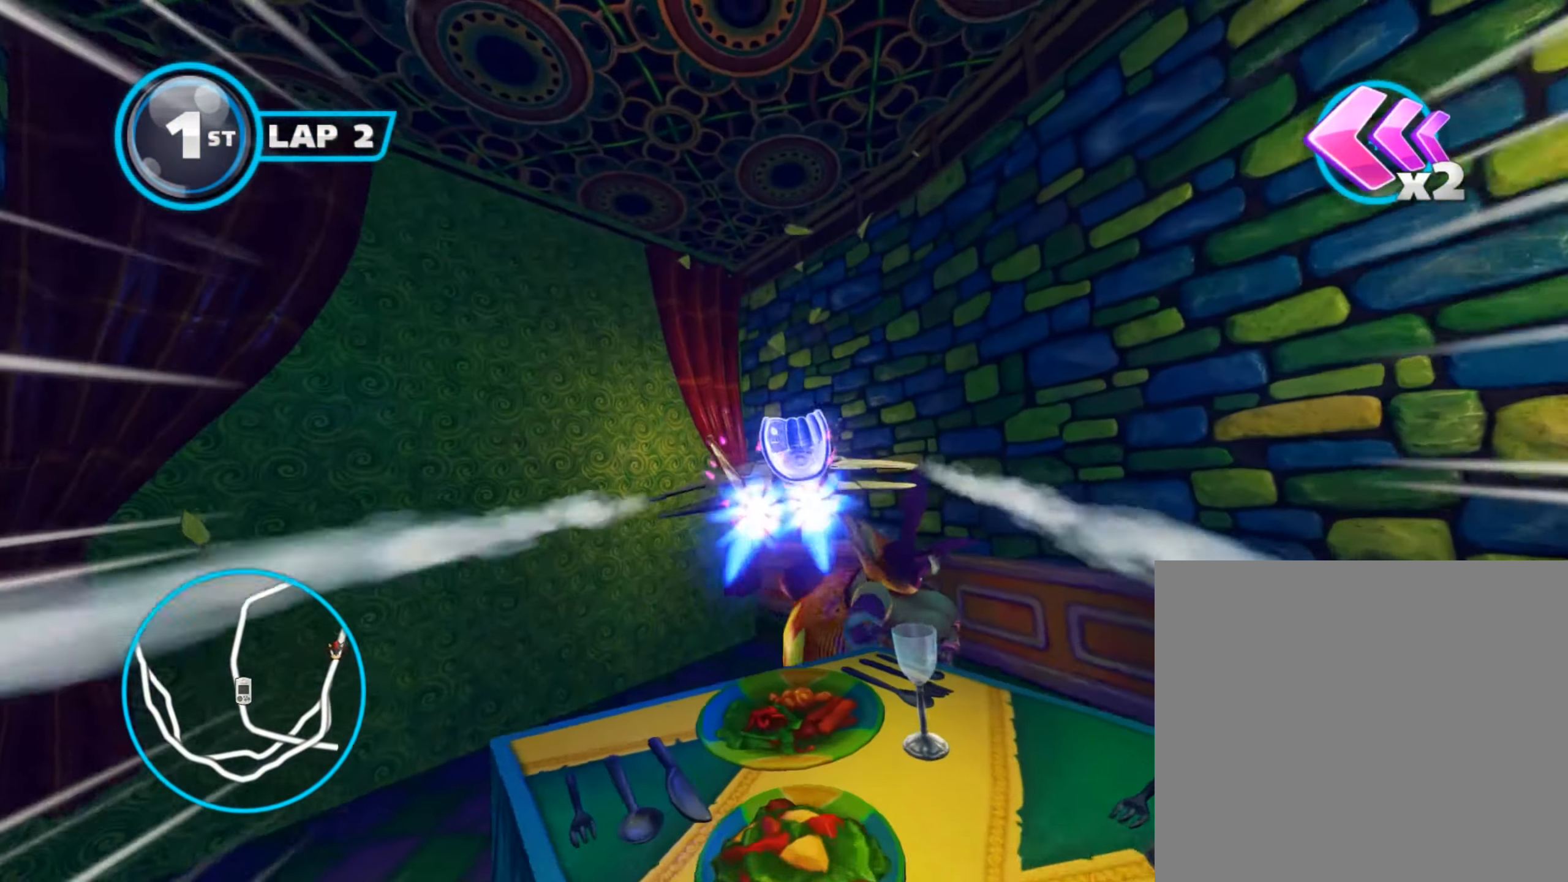
{"buttons": ["A", "B"], "left_stick": "right", "events": [[17, "left_stick", "center"], [334, "left_stick", "right"]]}
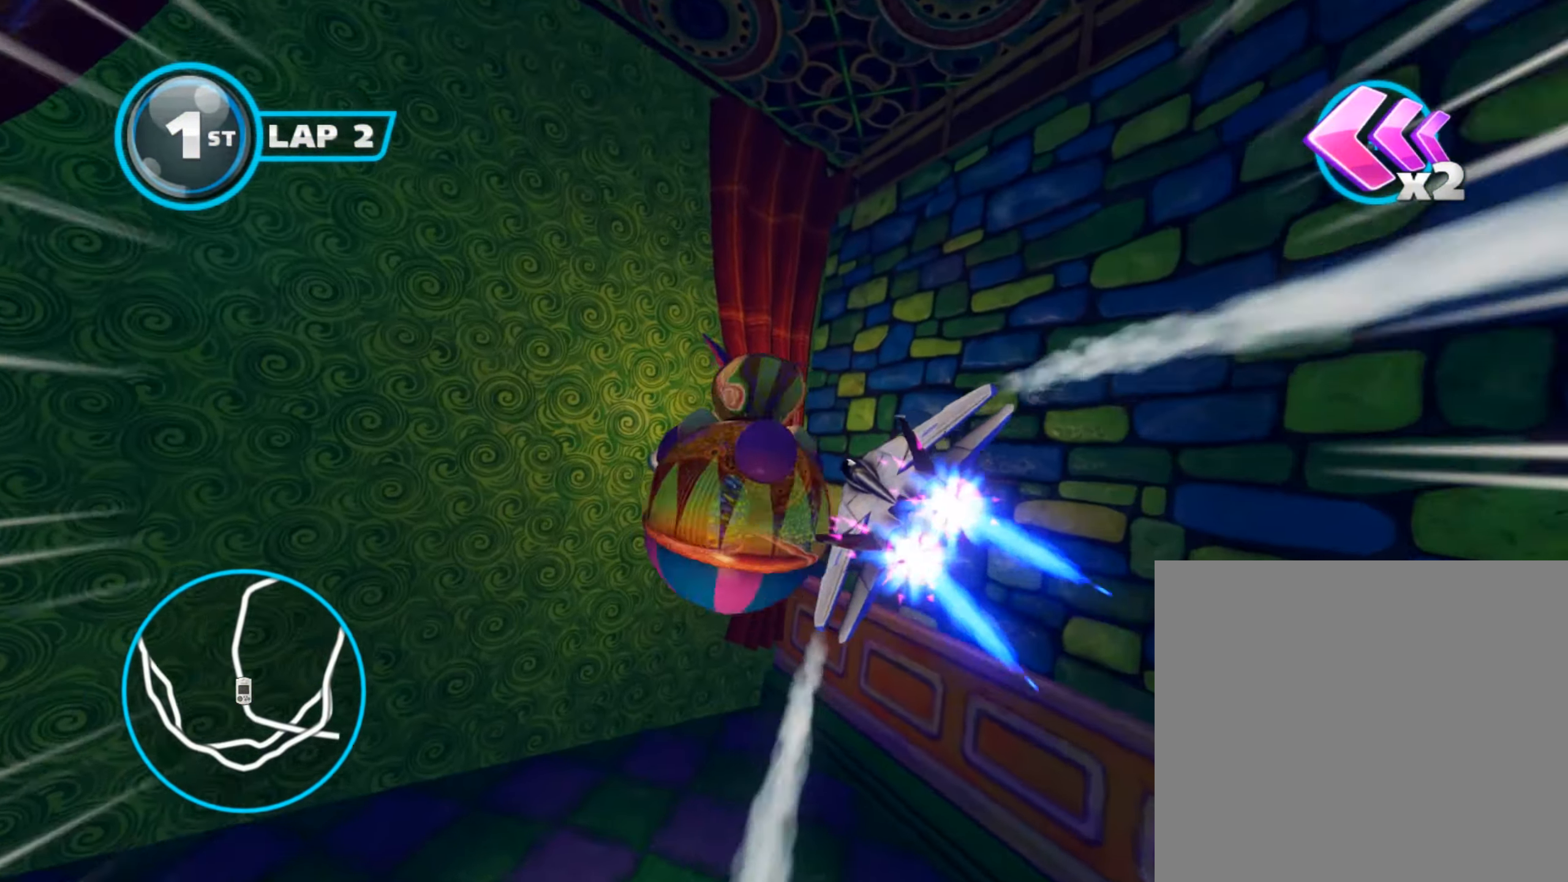
{"buttons": ["A", "B"], "left_stick": "up", "events": [[217, "left_stick", "center"], [317, "R1", "down"], [317, "left_stick", "left"], [450, "left_stick", "up"], [467, "R1", "up"]]}
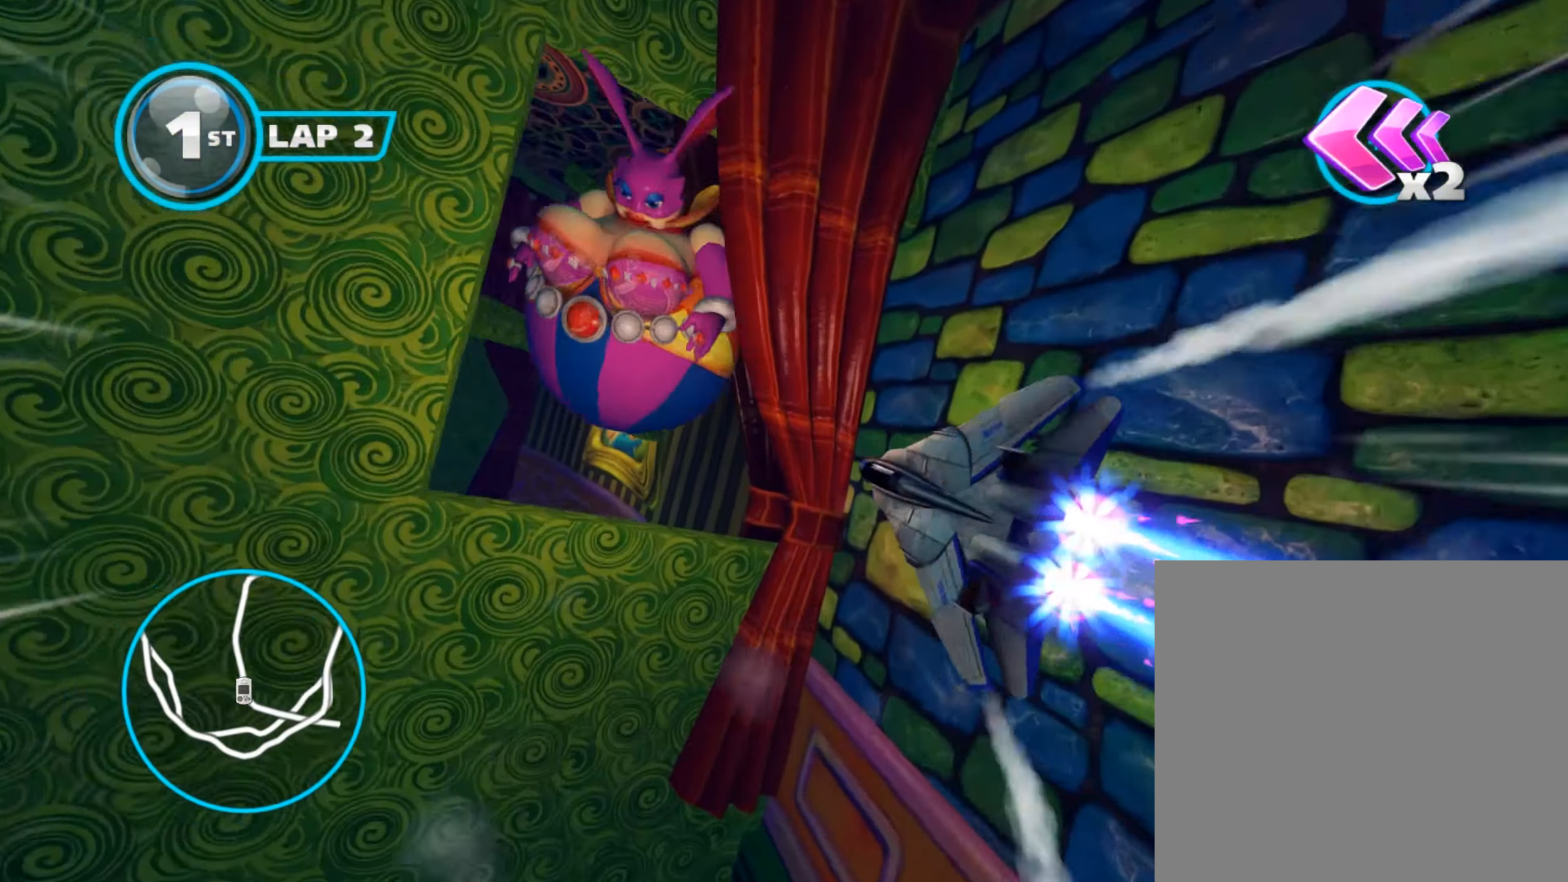
{"buttons": ["A", "B", "L3"], "left_stick": "up-left", "events": [[84, "left_stick", "up-left"], [234, "R1", "down"], [317, "L3", "down"], [401, "R1", "up"]]}
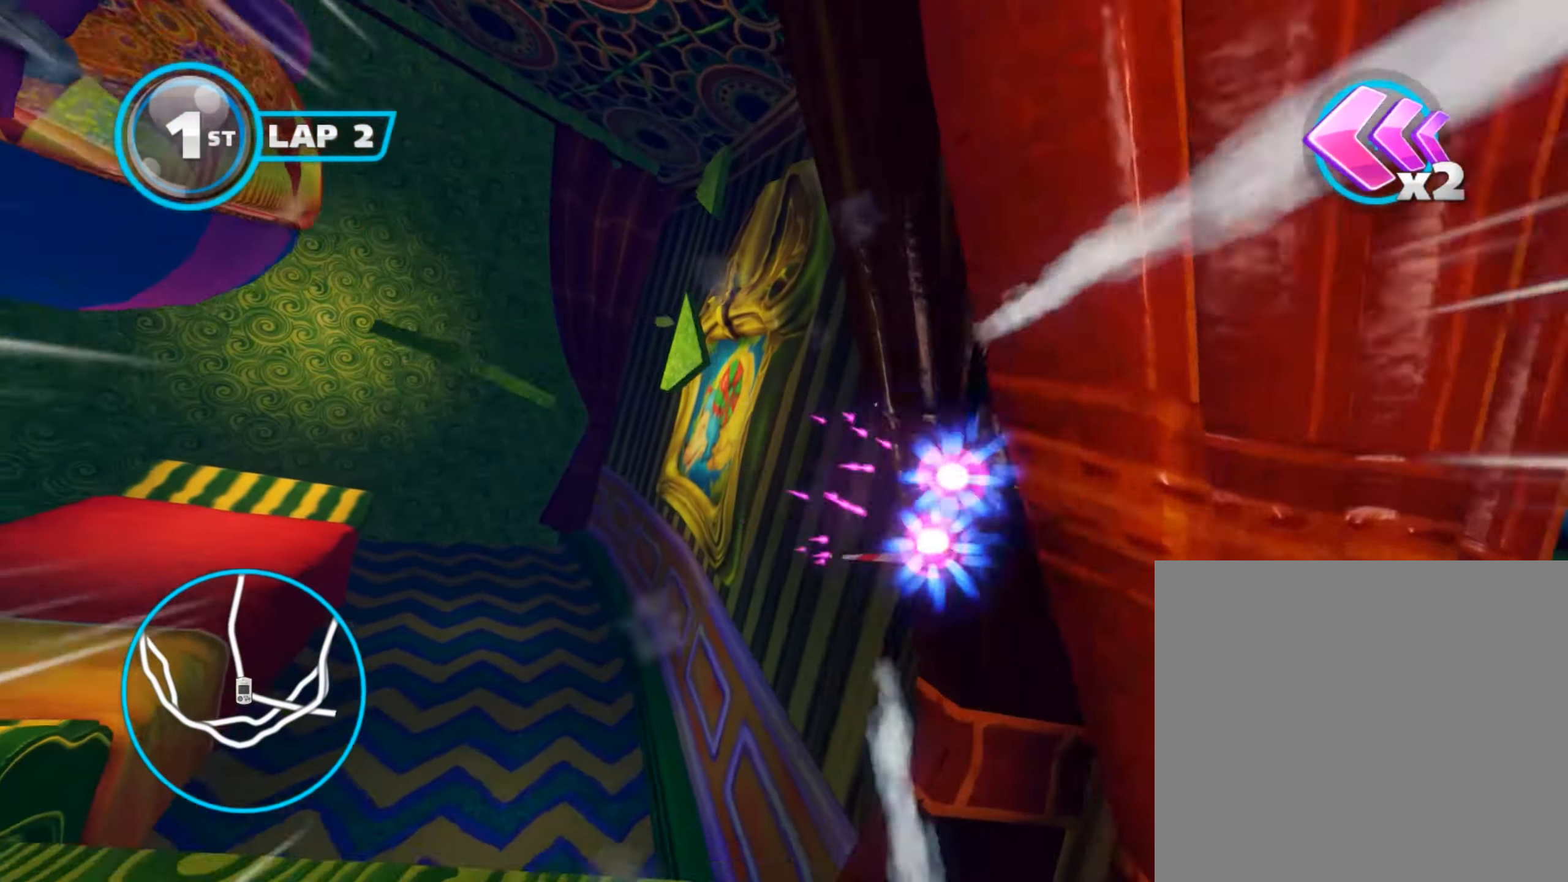
{"buttons": ["A", "B"], "left_stick": "up-right", "events": [[50, "L3", "up"], [167, "left_stick", "center"], [367, "left_stick", "up-right"]]}
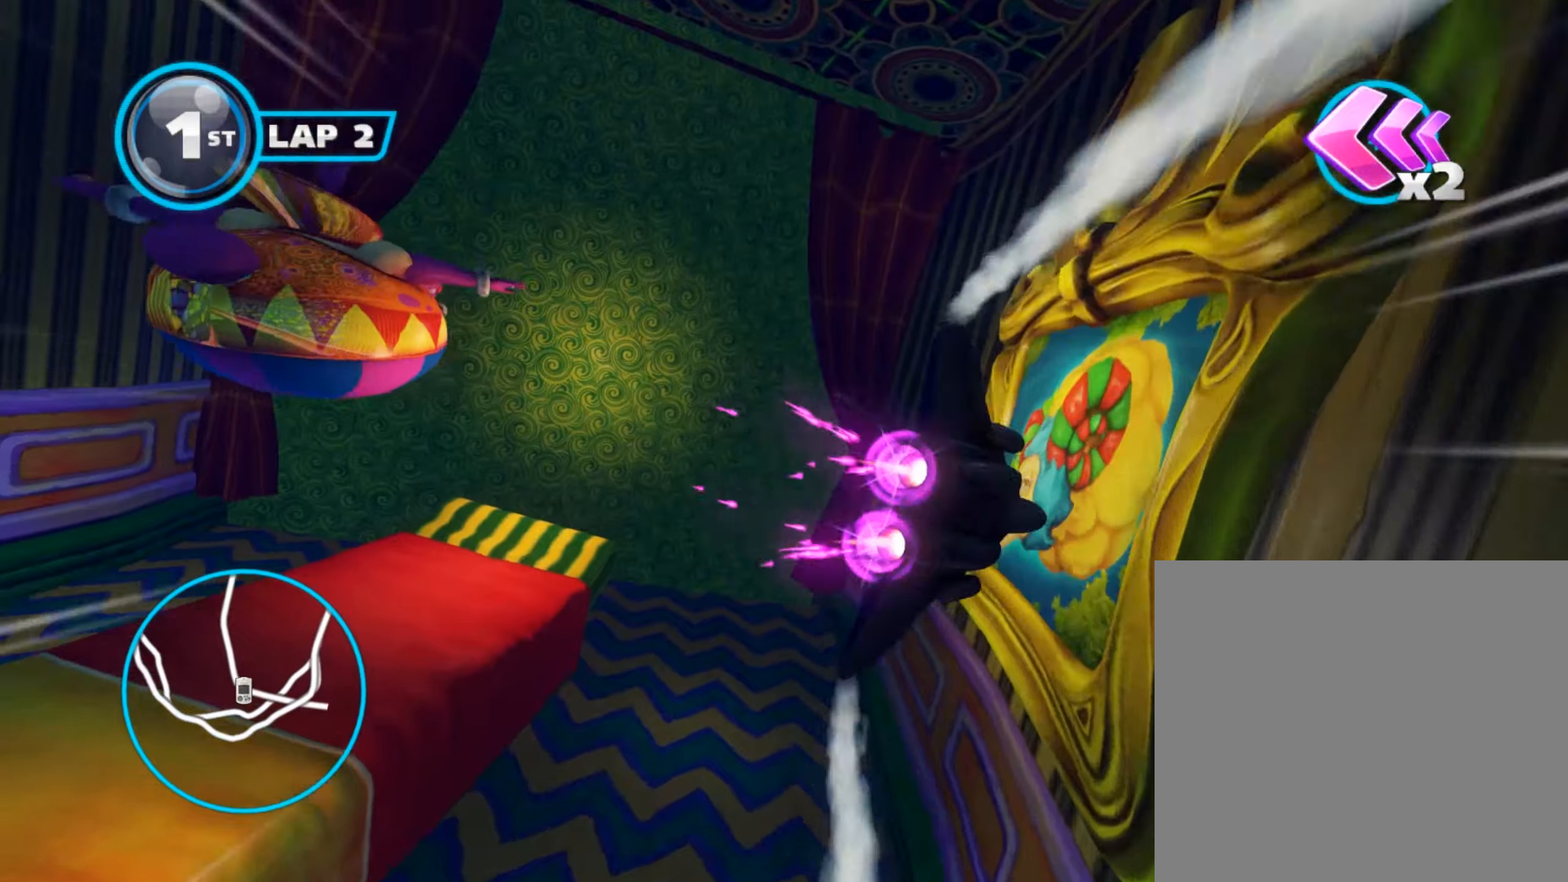
{"buttons": ["A", "B"], "left_stick": "up-right", "events": [[100, "R1", "down"], [250, "R1", "up"], [317, "left_stick", "center"], [434, "left_stick", "up-right"]]}
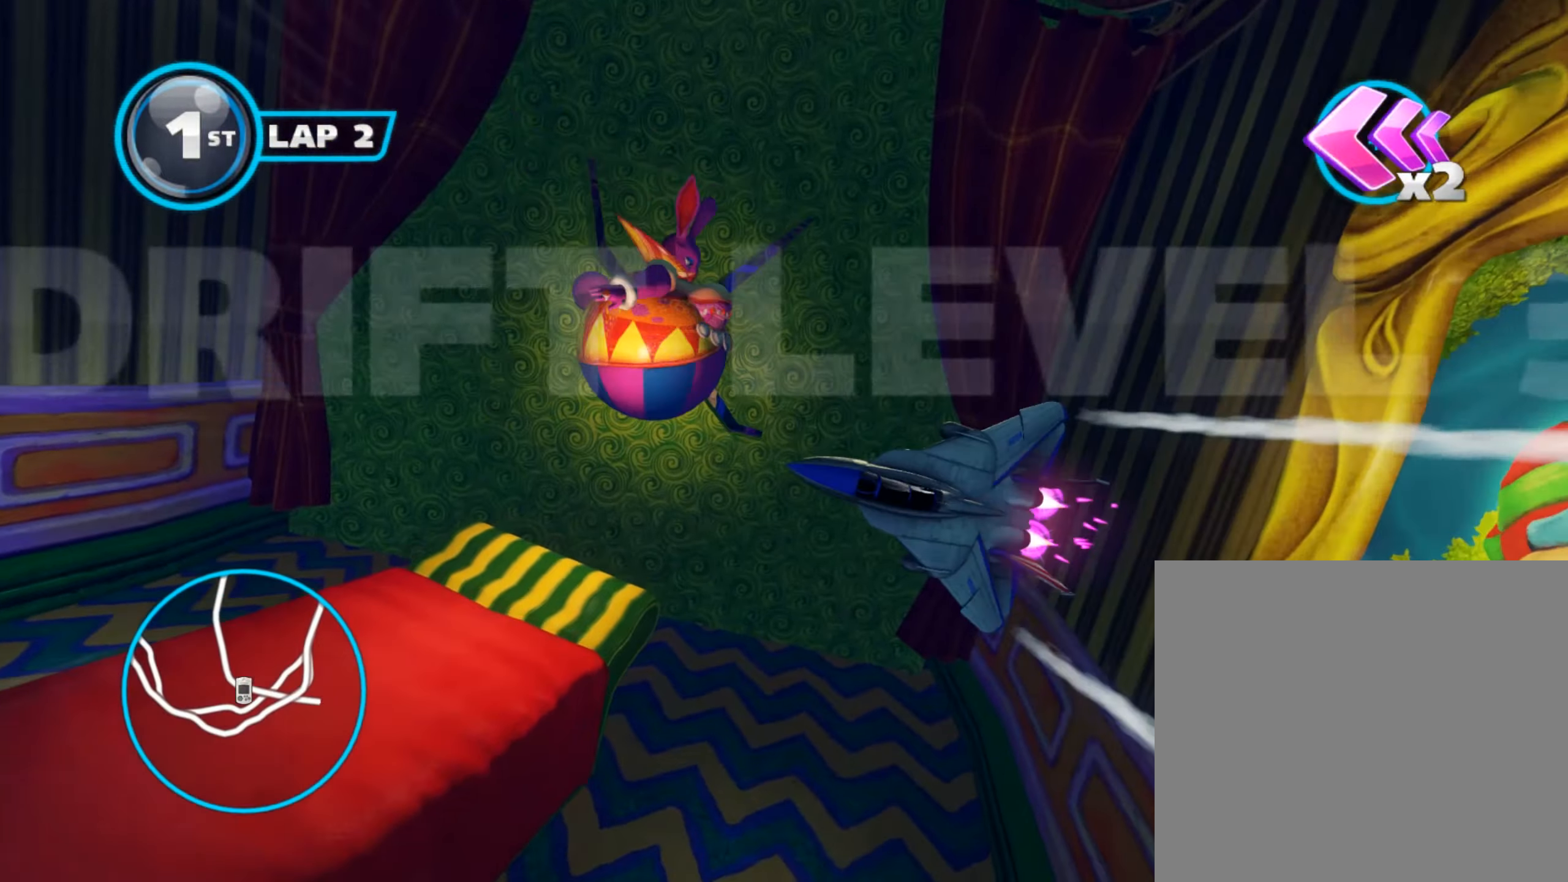
{"buttons": ["A", "B"], "left_stick": "center", "events": [[67, "R1", "down"], [200, "R1", "up"], [267, "left_stick", "center"]]}
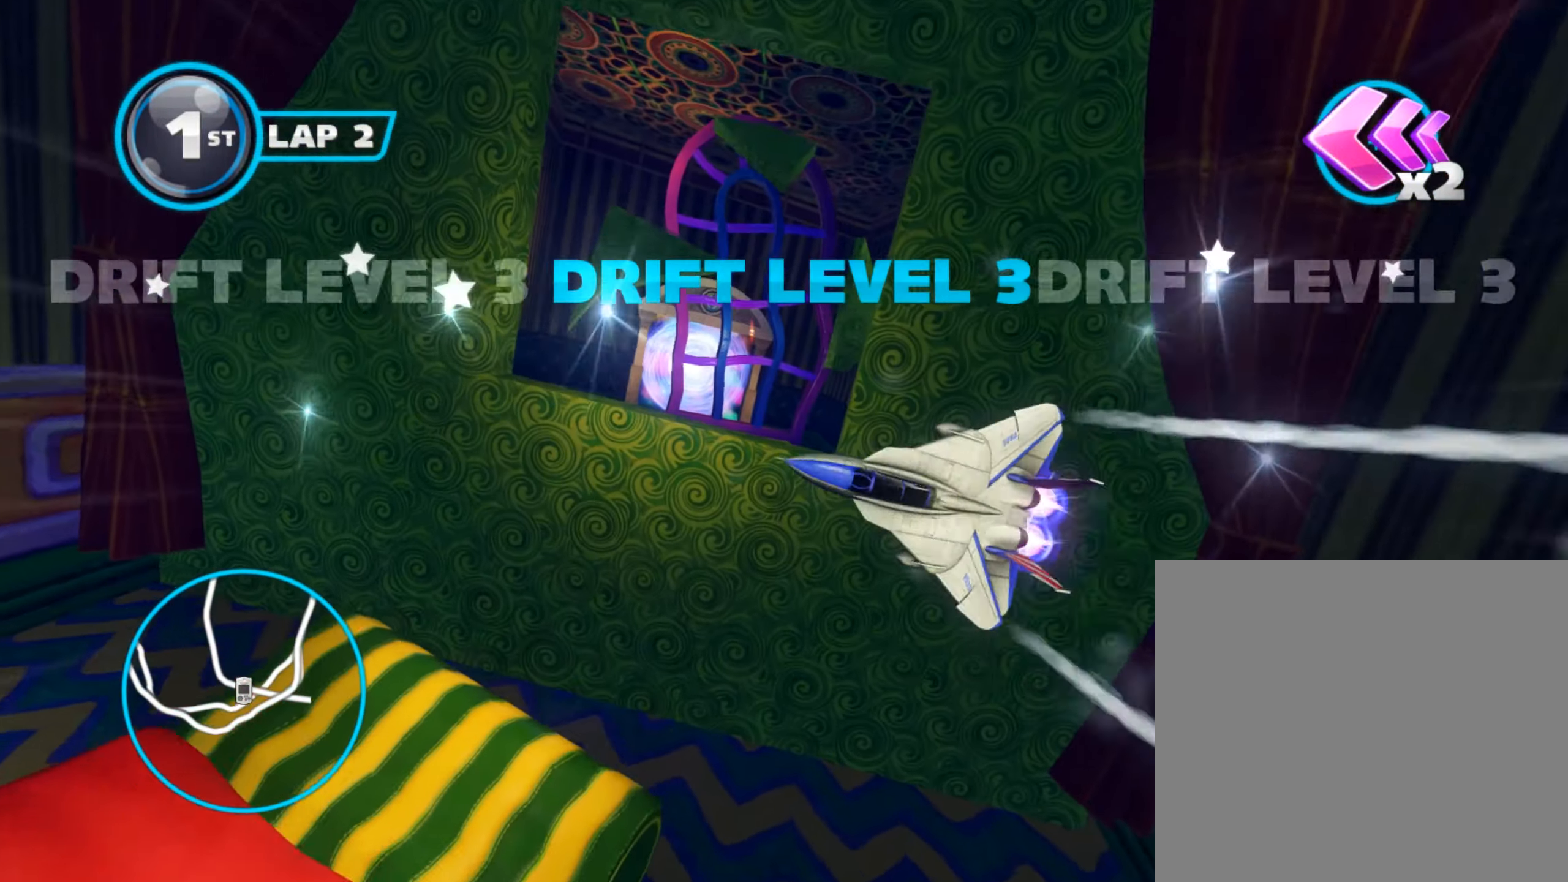
{"buttons": ["A", "B"], "left_stick": "up-right", "events": [[16, "left_stick", "right"], [167, "left_stick", "center"], [383, "left_stick", "up-right"]]}
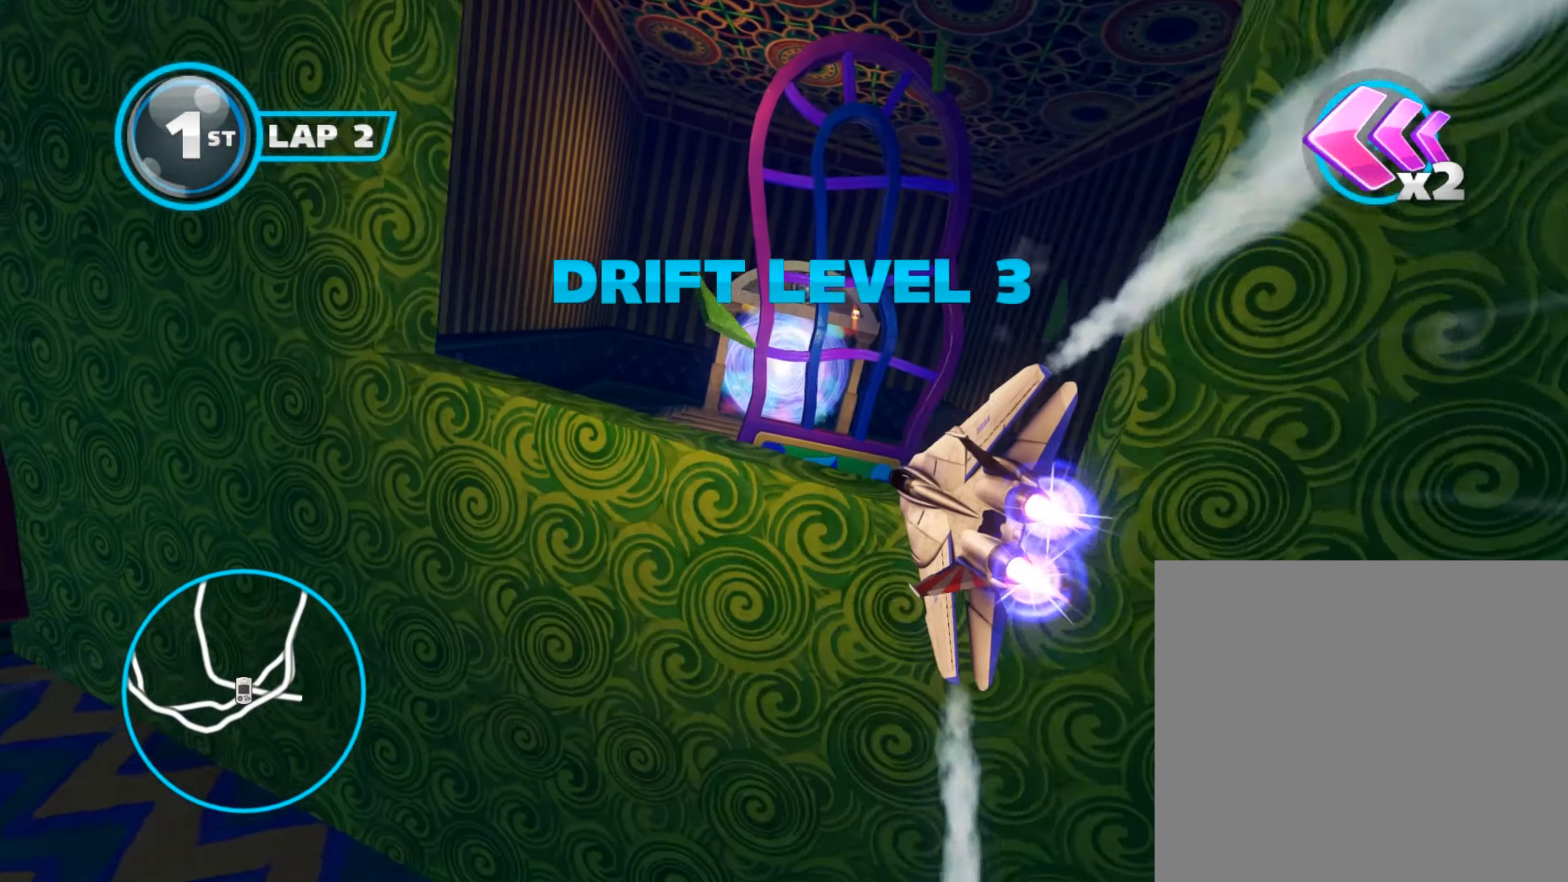
{"buttons": ["A", "B"], "left_stick": "up-right", "events": [[134, "left_stick", "center"], [317, "left_stick", "up"], [467, "left_stick", "up-right"]]}
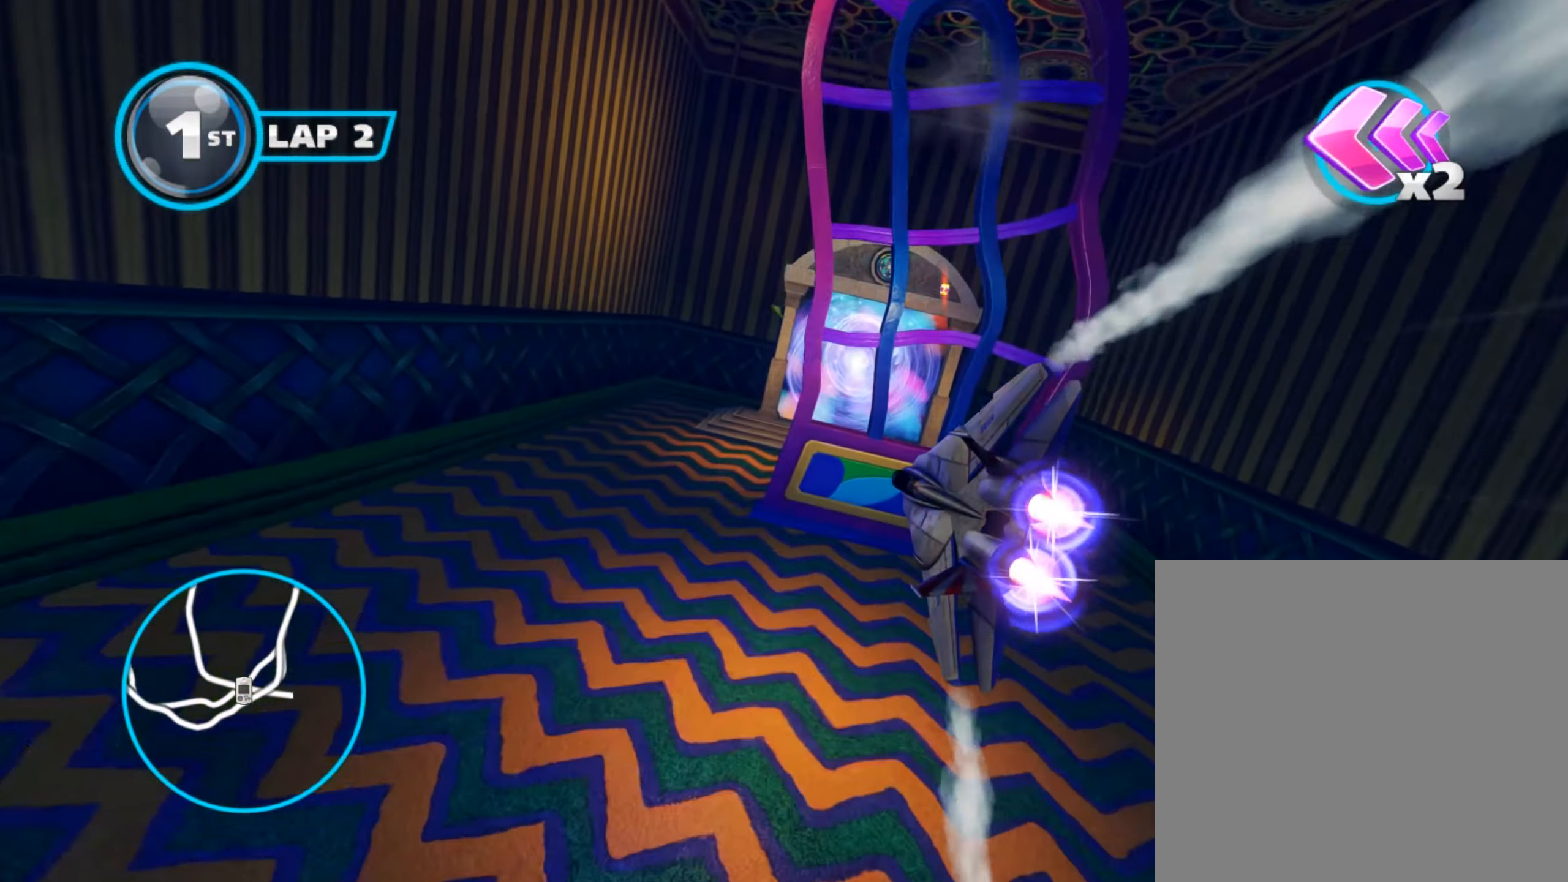
{"buttons": ["A"], "left_stick": "center", "events": [[283, "B", "up"], [484, "left_stick", "center"]]}
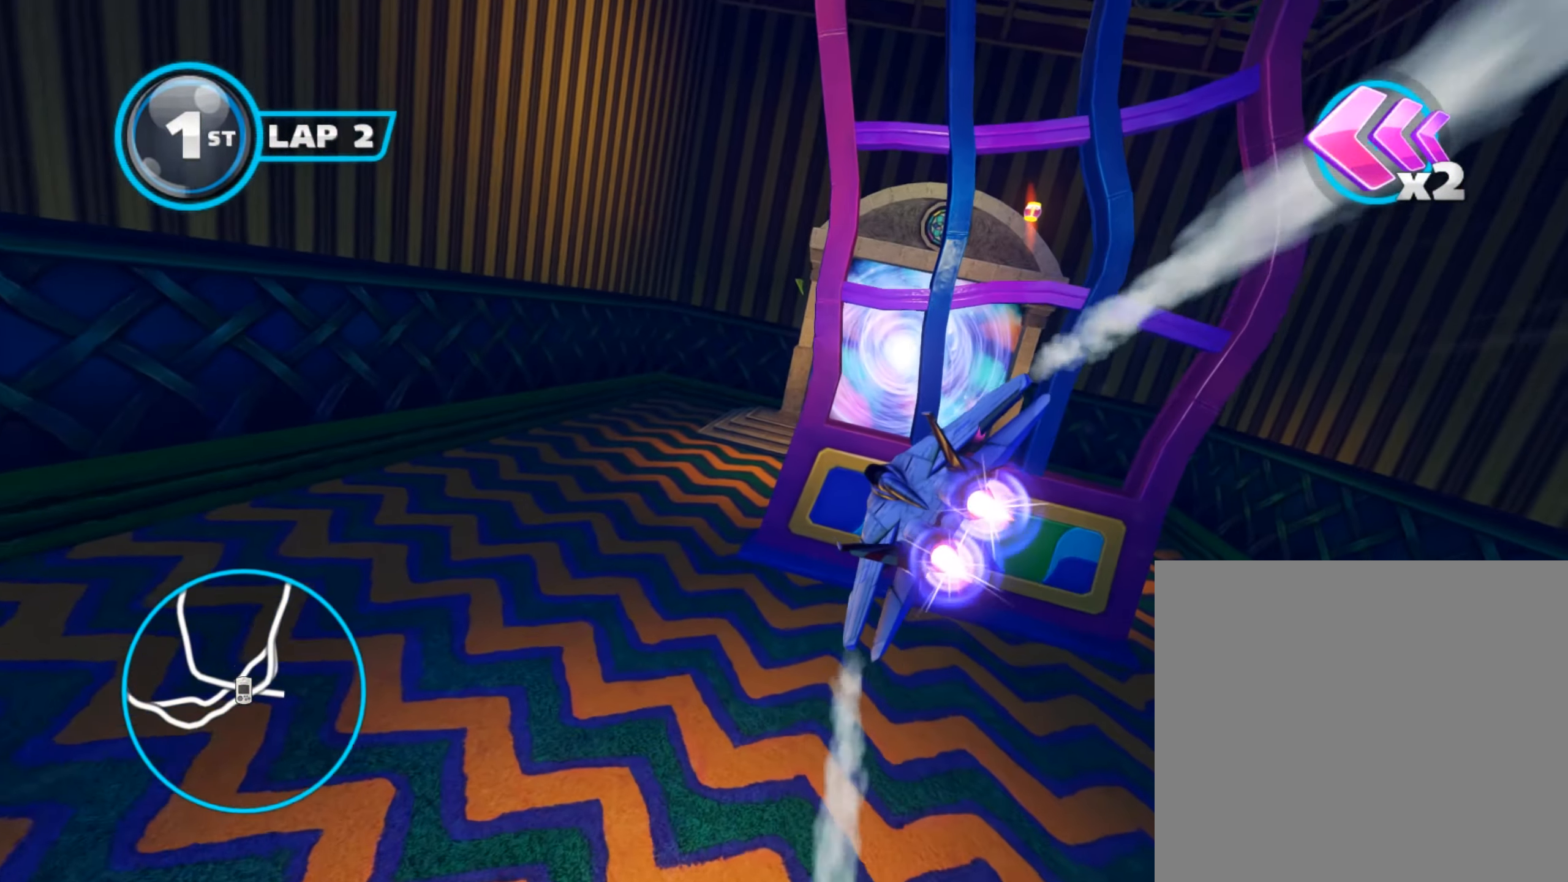
{"buttons": ["A", "L1", "L3"], "left_stick": "down", "events": [[351, "left_stick", "down"], [434, "L1", "down"], [484, "L3", "down"]]}
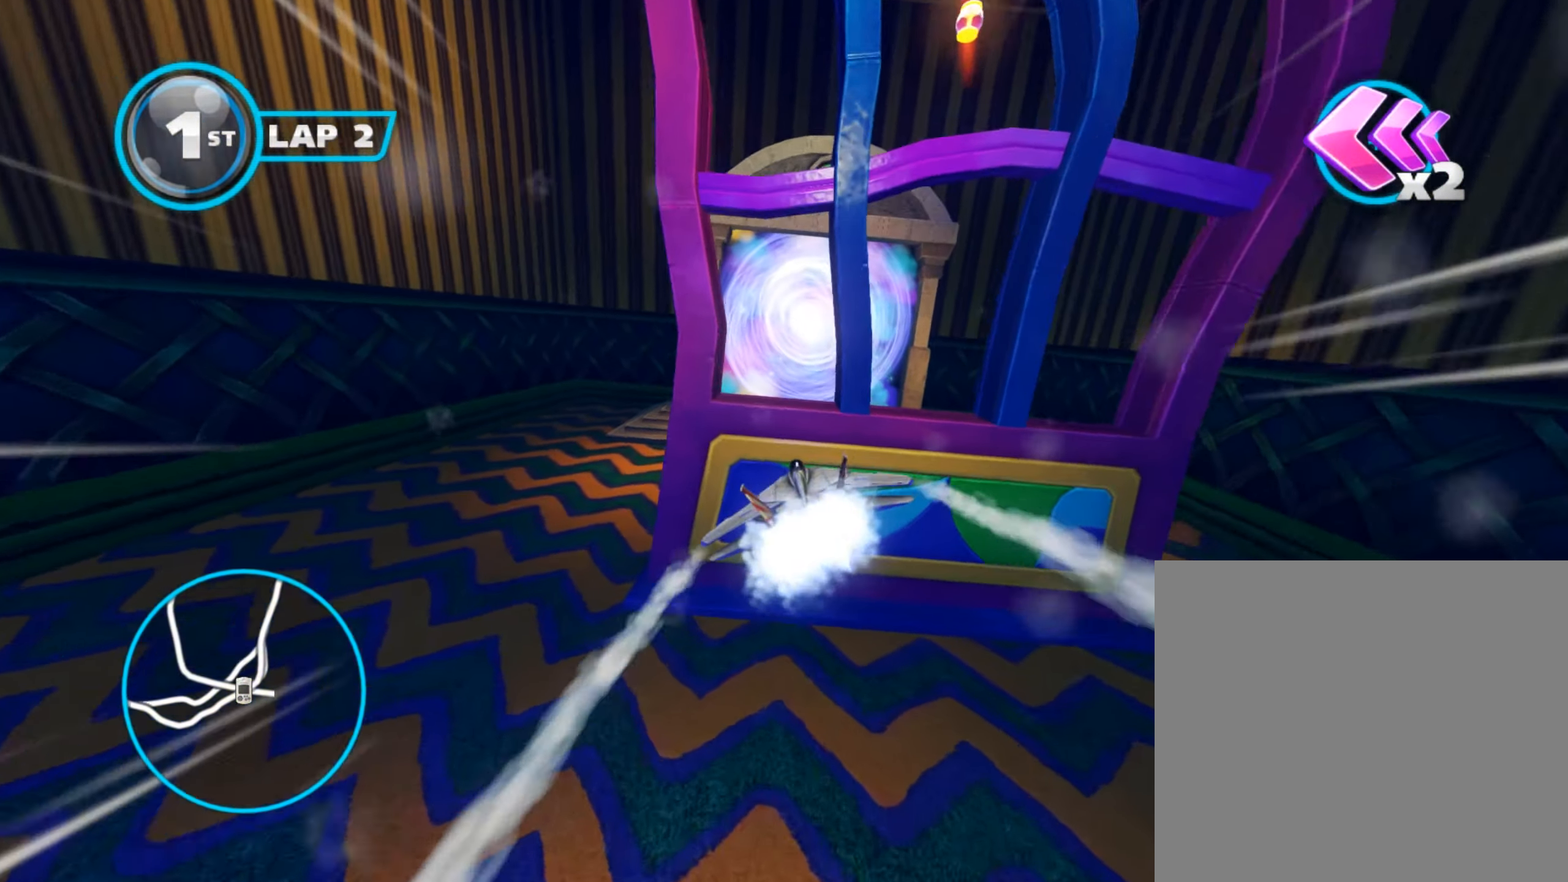
{"buttons": ["A"], "left_stick": "down", "events": [[16, "L1", "up"], [217, "L3", "up"], [350, "left_stick", "center"], [484, "left_stick", "down"]]}
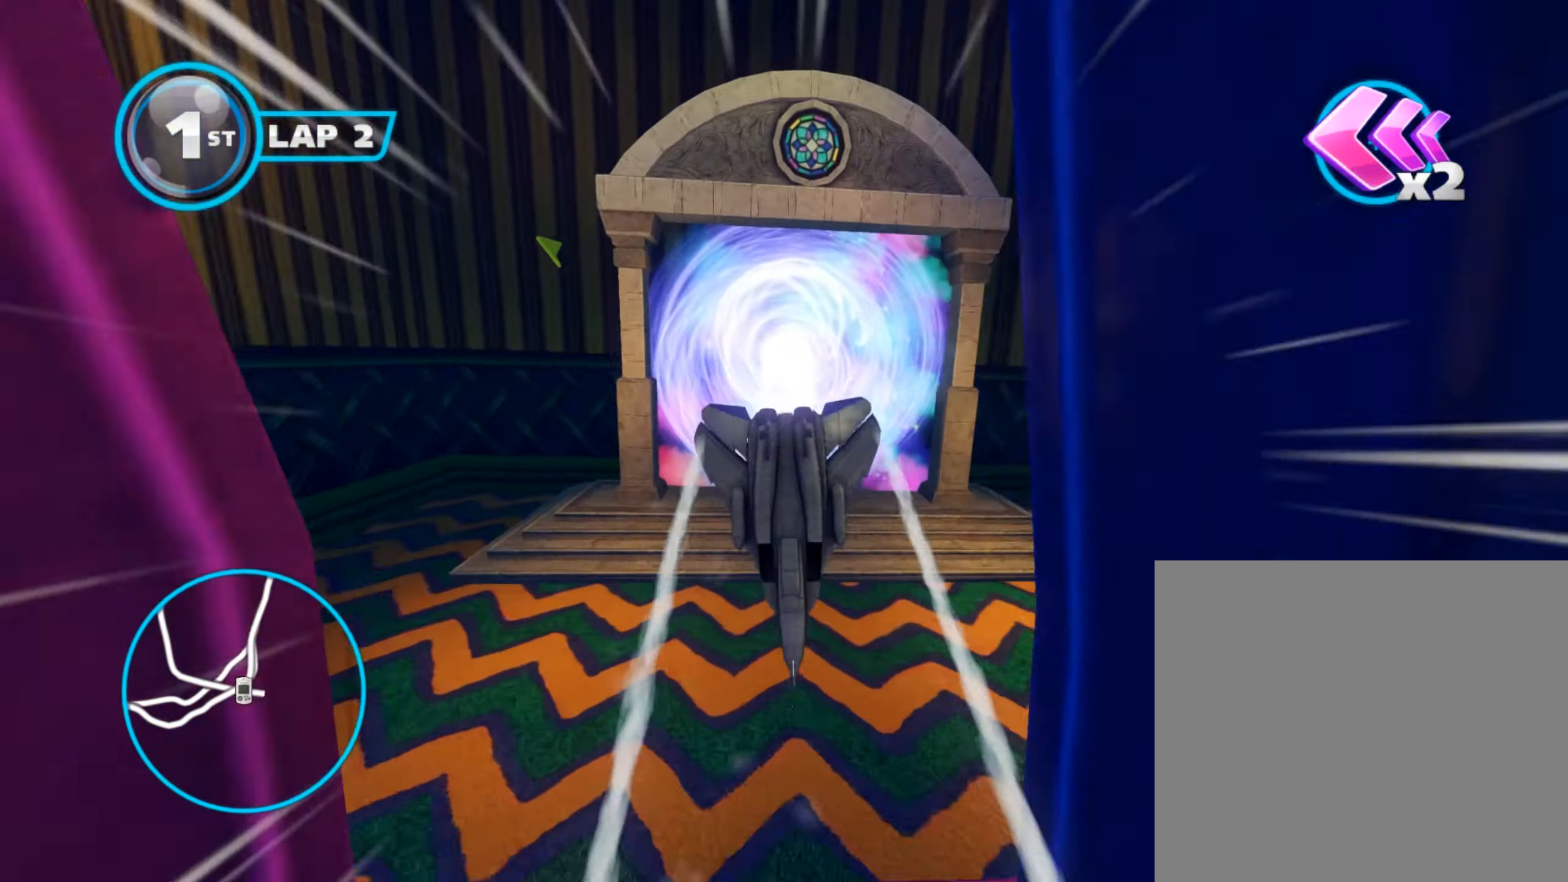
{"buttons": ["A", "L3"], "left_stick": "down", "events": [[117, "L3", "down"]]}
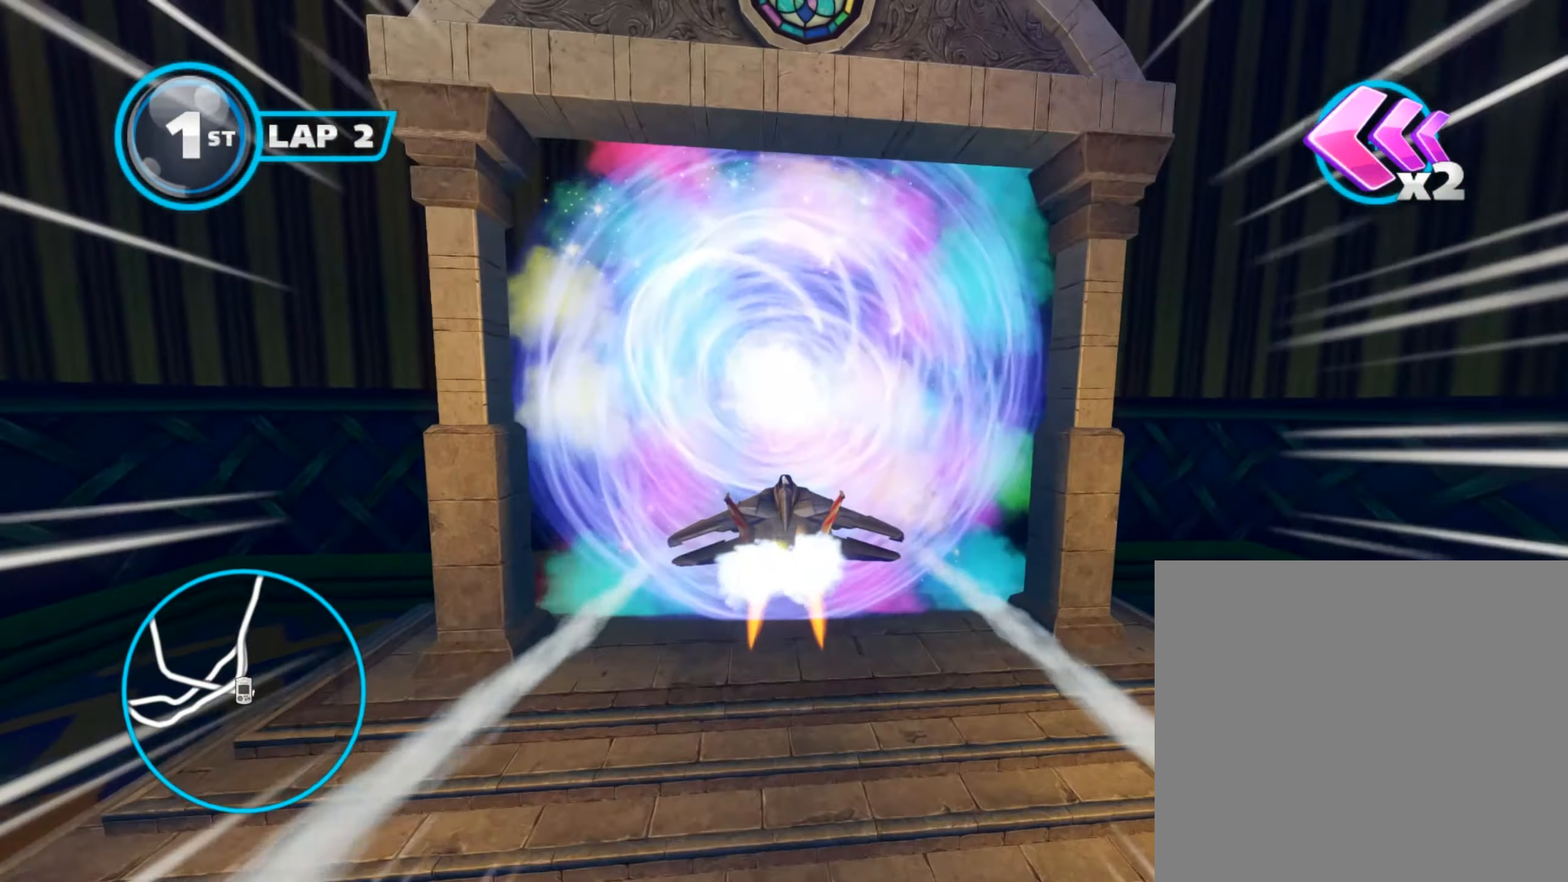
{"buttons": ["A"], "left_stick": "center", "events": [[150, "L3", "up"], [417, "left_stick", "center"]]}
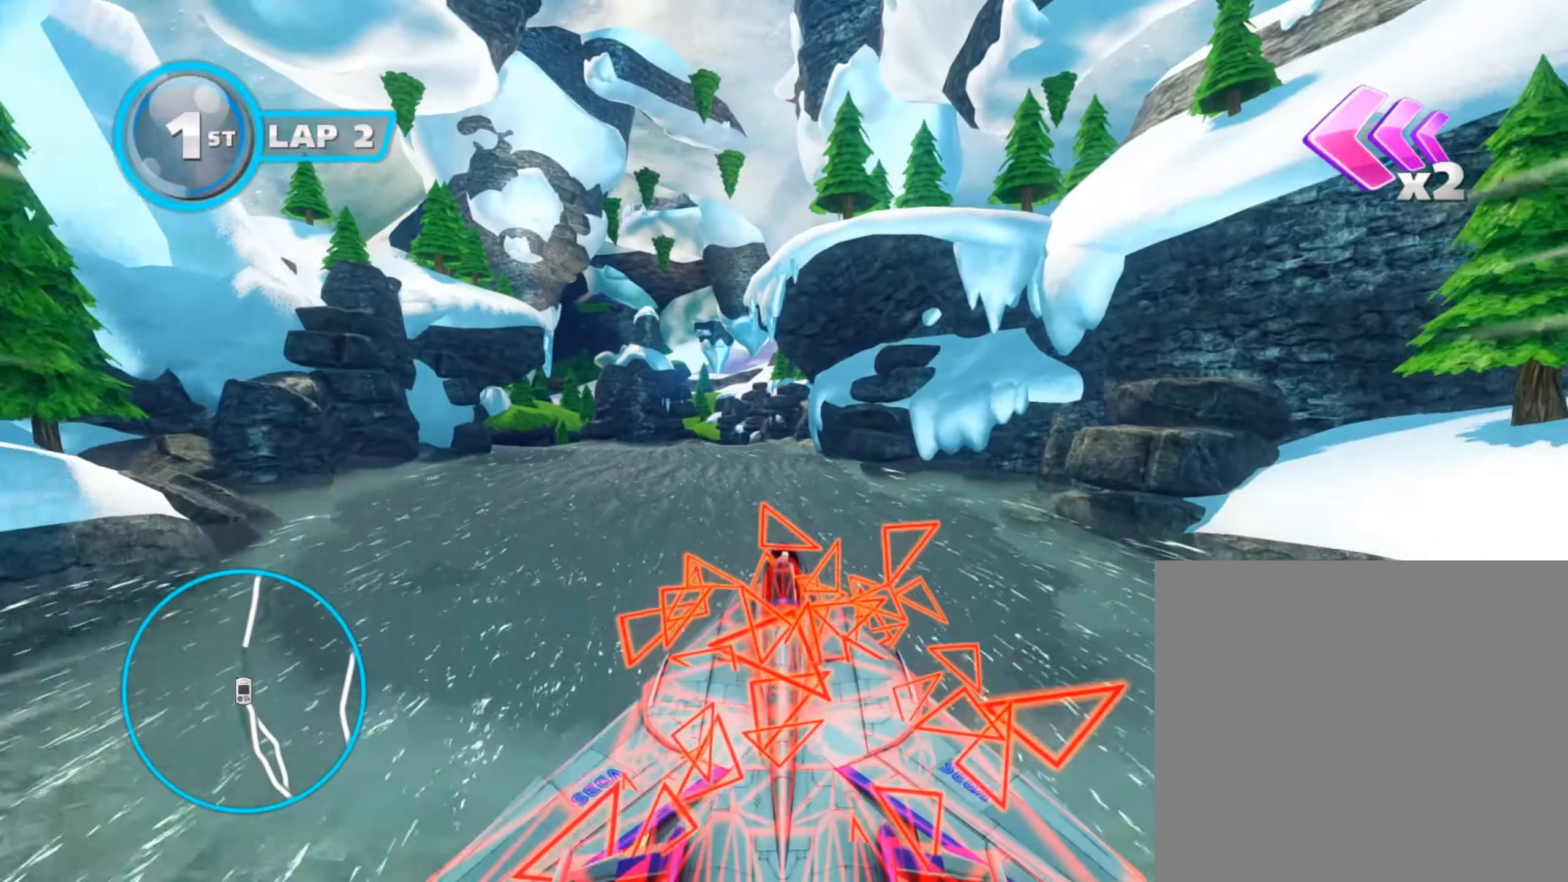
{"buttons": ["A"], "left_stick": "left", "events": [[100, "left_stick", "left"], [200, "R1", "down"], [384, "R1", "up"]]}
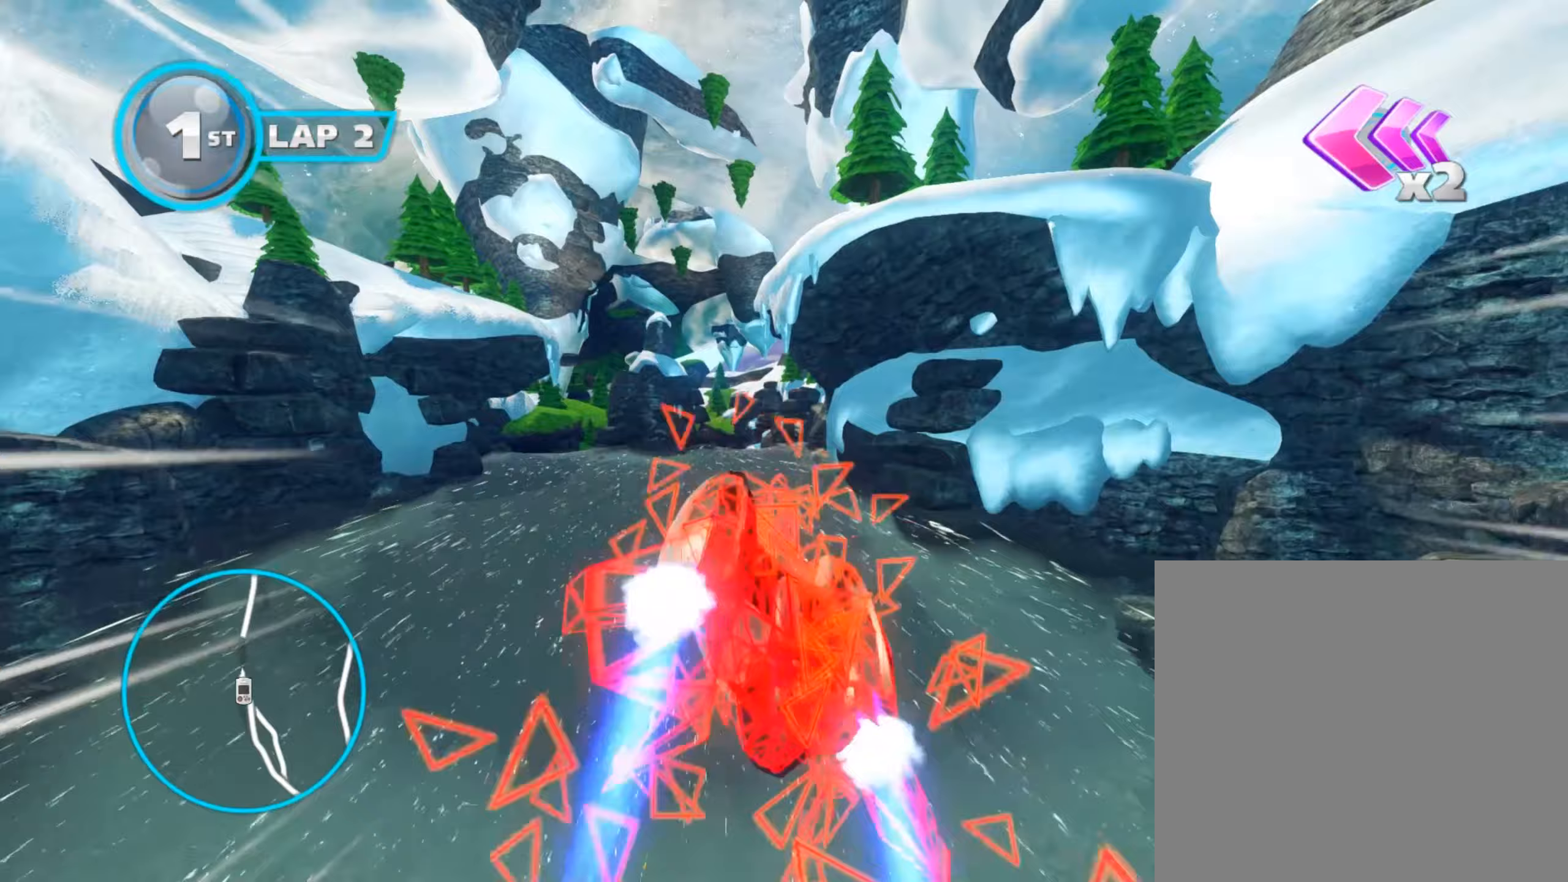
{"buttons": ["A"], "left_stick": "left", "events": [[50, "left_stick", "center"], [133, "L1", "down"], [150, "left_stick", "down-left"], [284, "L1", "up"], [400, "left_stick", "center"], [484, "left_stick", "left"]]}
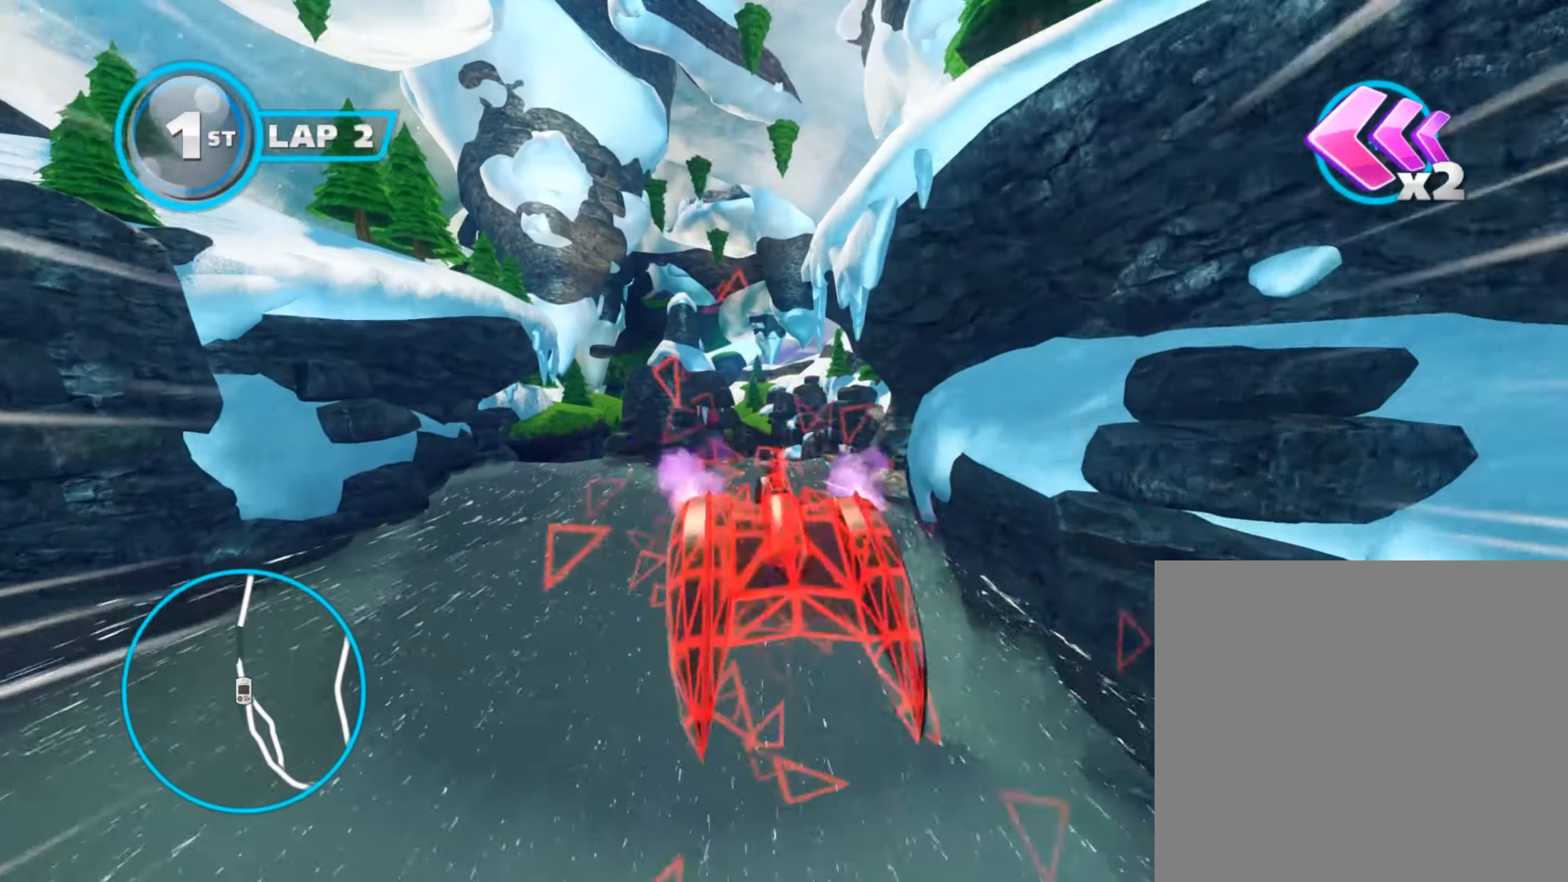
{"buttons": ["A", "L2"], "left_stick": "left", "events": [[16, "R2", "down"], [16, "left_stick", "down-left"], [150, "R2", "up"], [350, "left_stick", "center"], [383, "L2", "down"], [467, "left_stick", "left"]]}
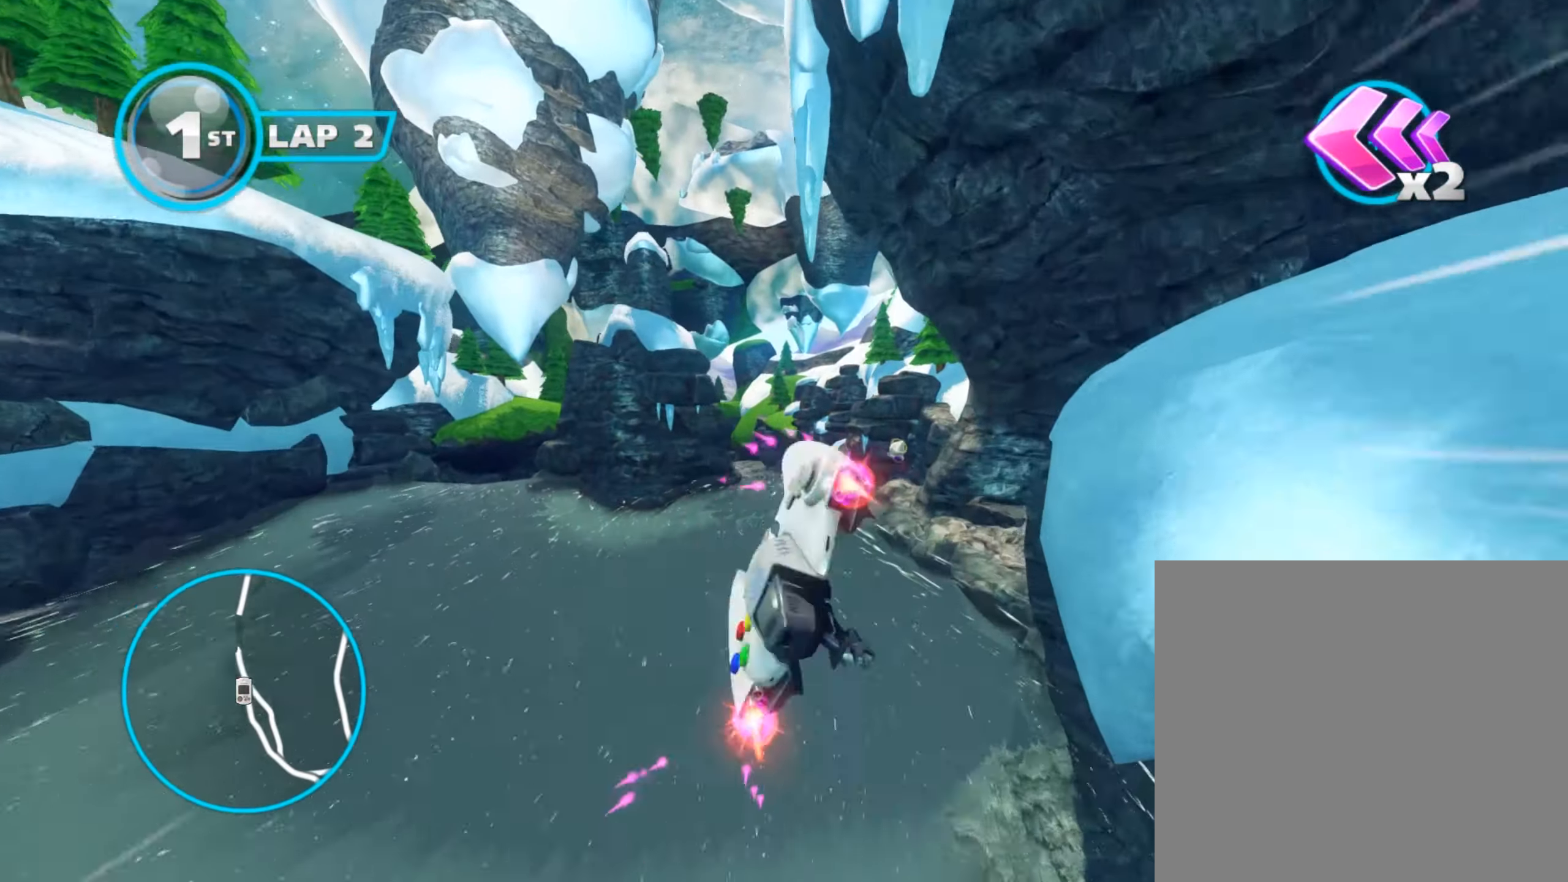
{"buttons": ["A"], "left_stick": "center", "events": [[17, "L2", "up"], [284, "R2", "down"], [400, "R2", "up"], [467, "left_stick", "center"]]}
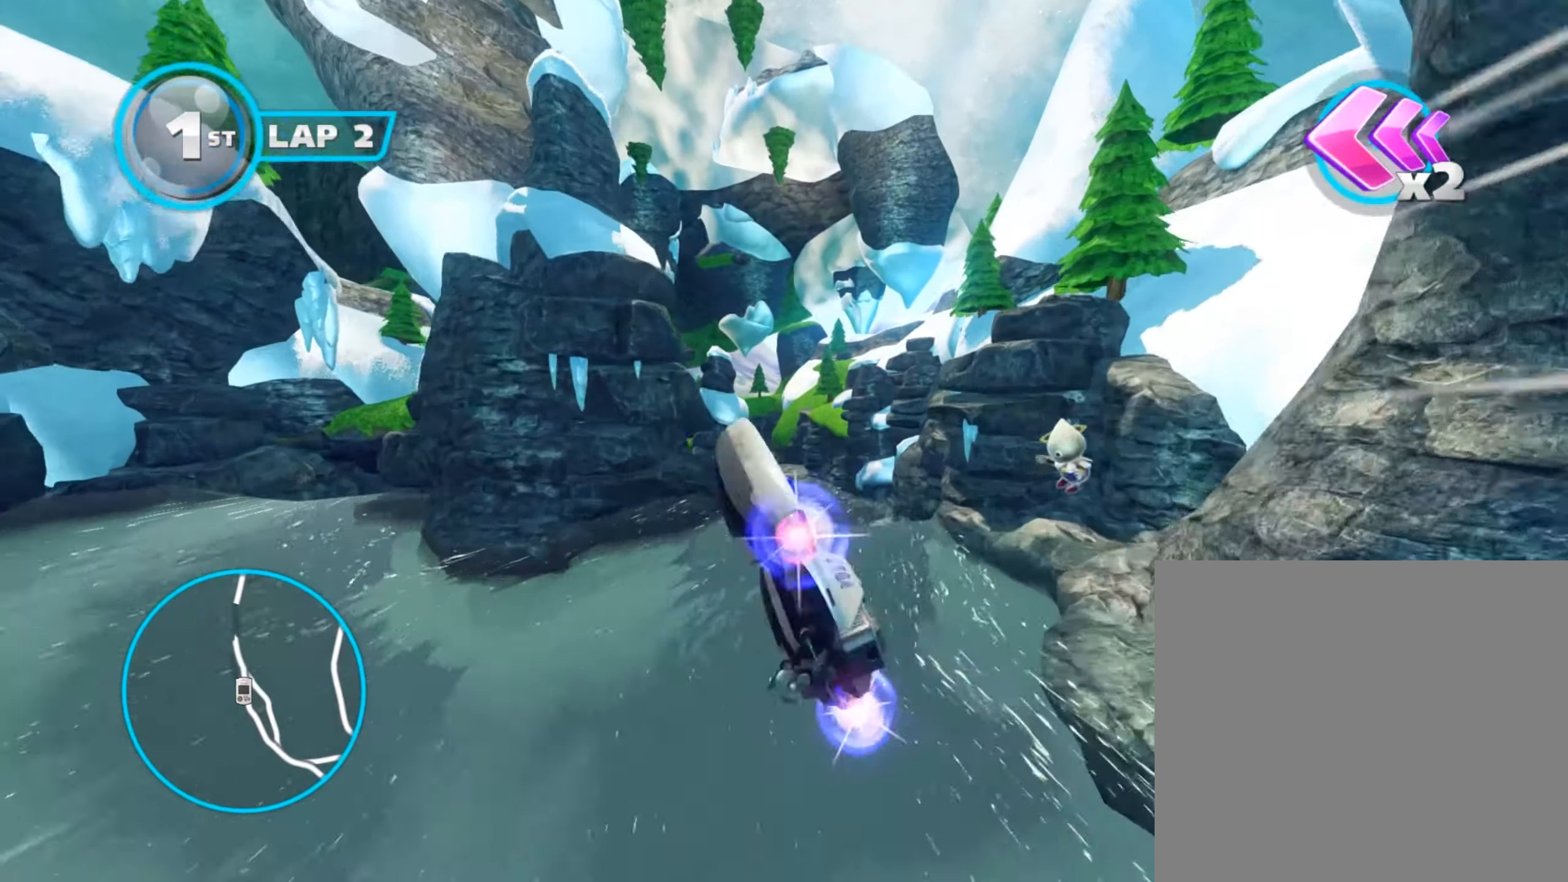
{"buttons": ["A", "R2"], "left_stick": "down-left", "events": [[66, "left_stick", "down-left"], [150, "R2", "down"], [250, "R2", "up"], [283, "left_stick", "center"], [417, "left_stick", "down-left"], [483, "R2", "down"]]}
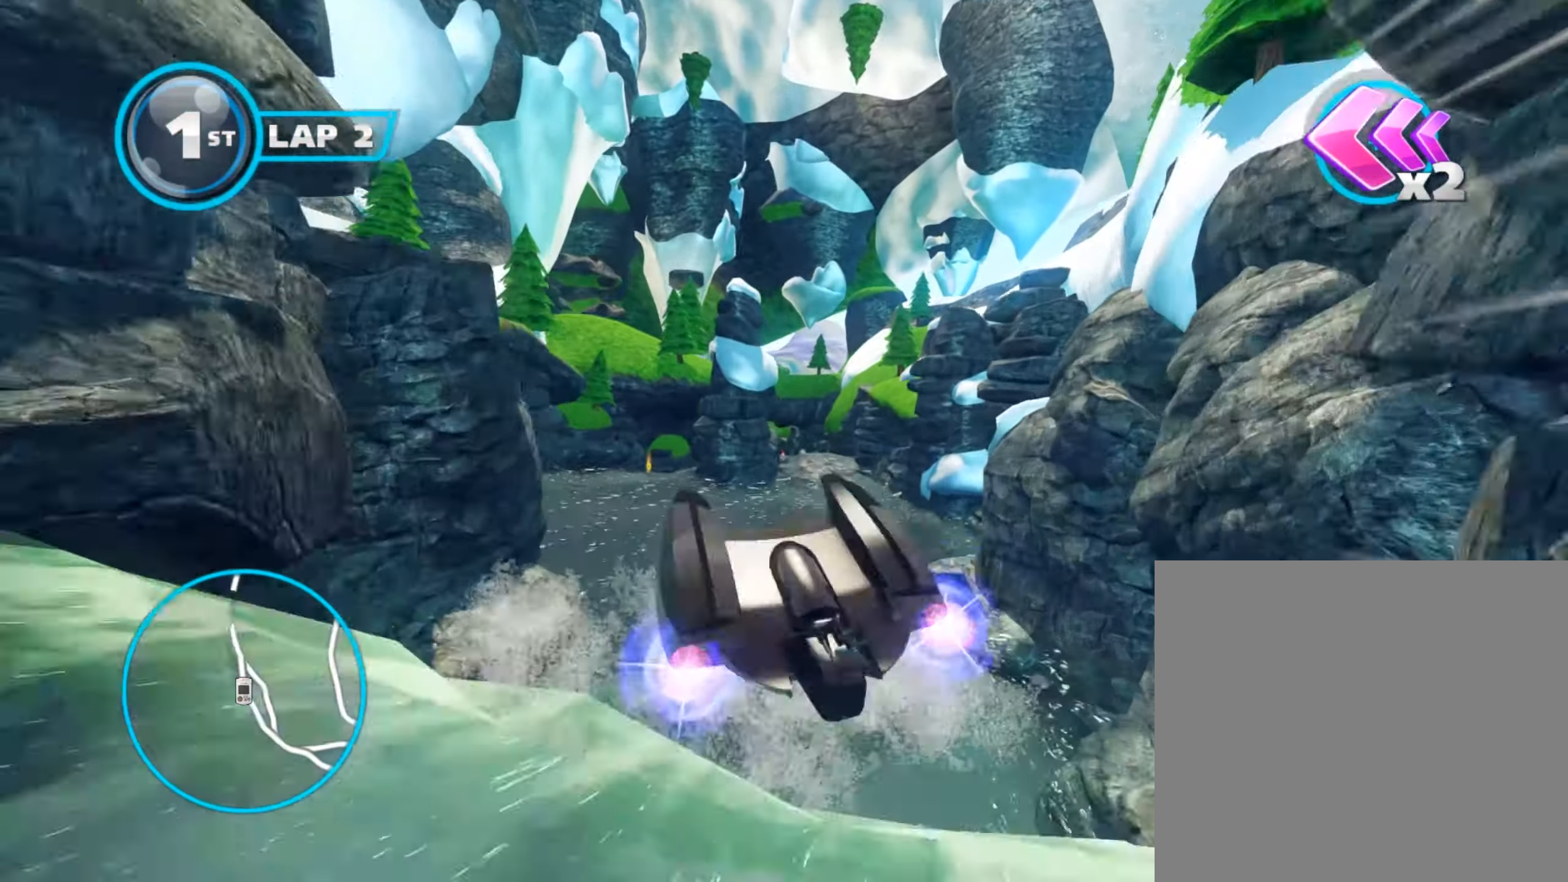
{"buttons": ["A"], "left_stick": "center", "events": [[83, "left_stick", "center"], [100, "R2", "up"]]}
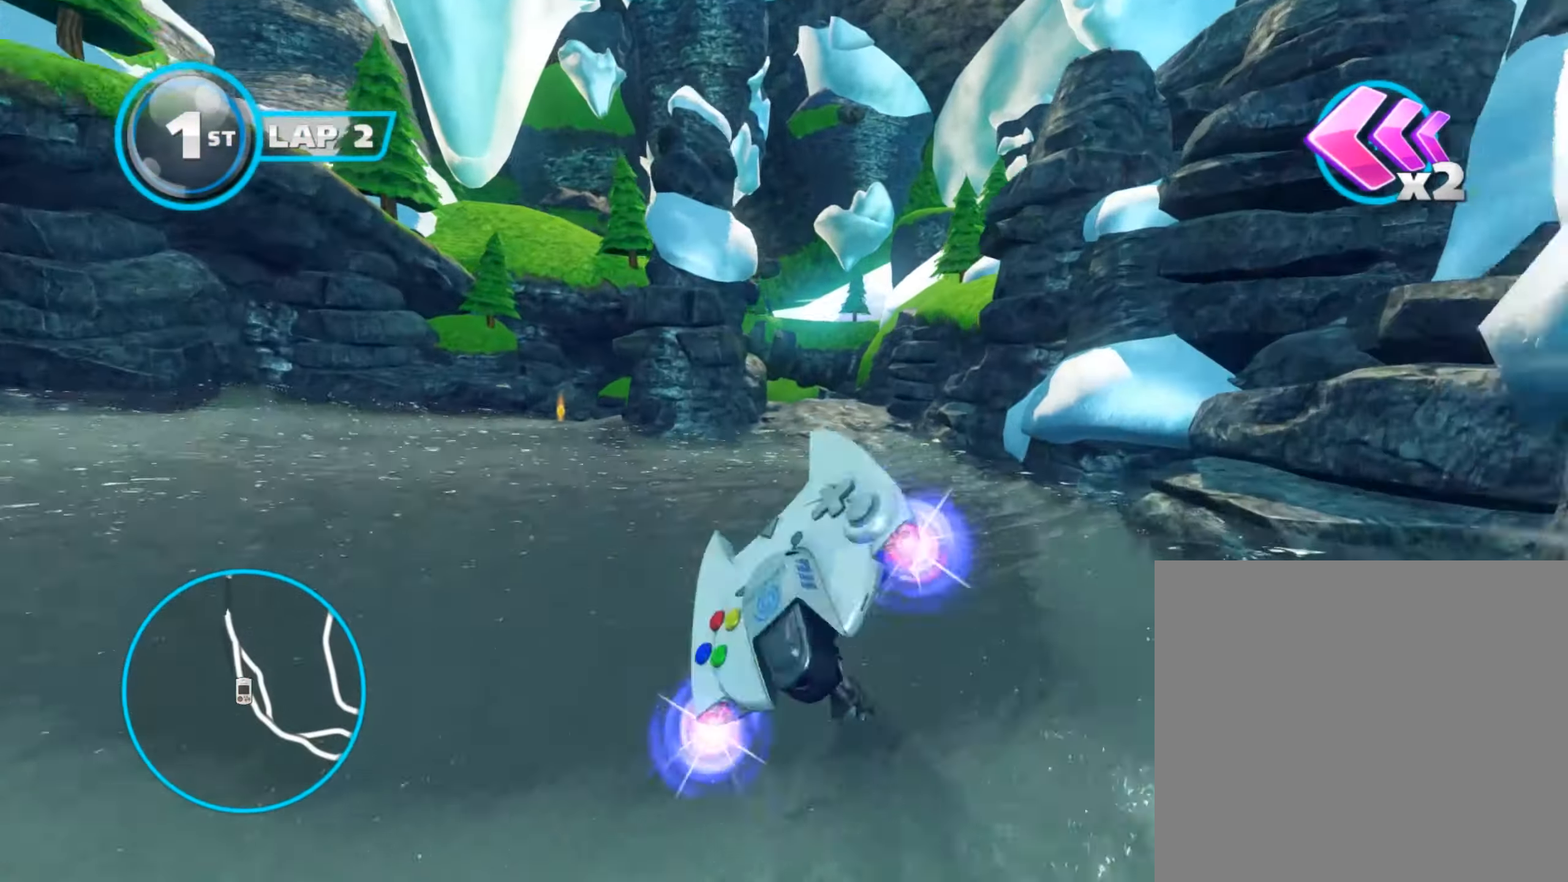
{"buttons": ["A", "L3"], "left_stick": "down-left", "events": [[100, "left_stick", "down-left"], [183, "L3", "down"]]}
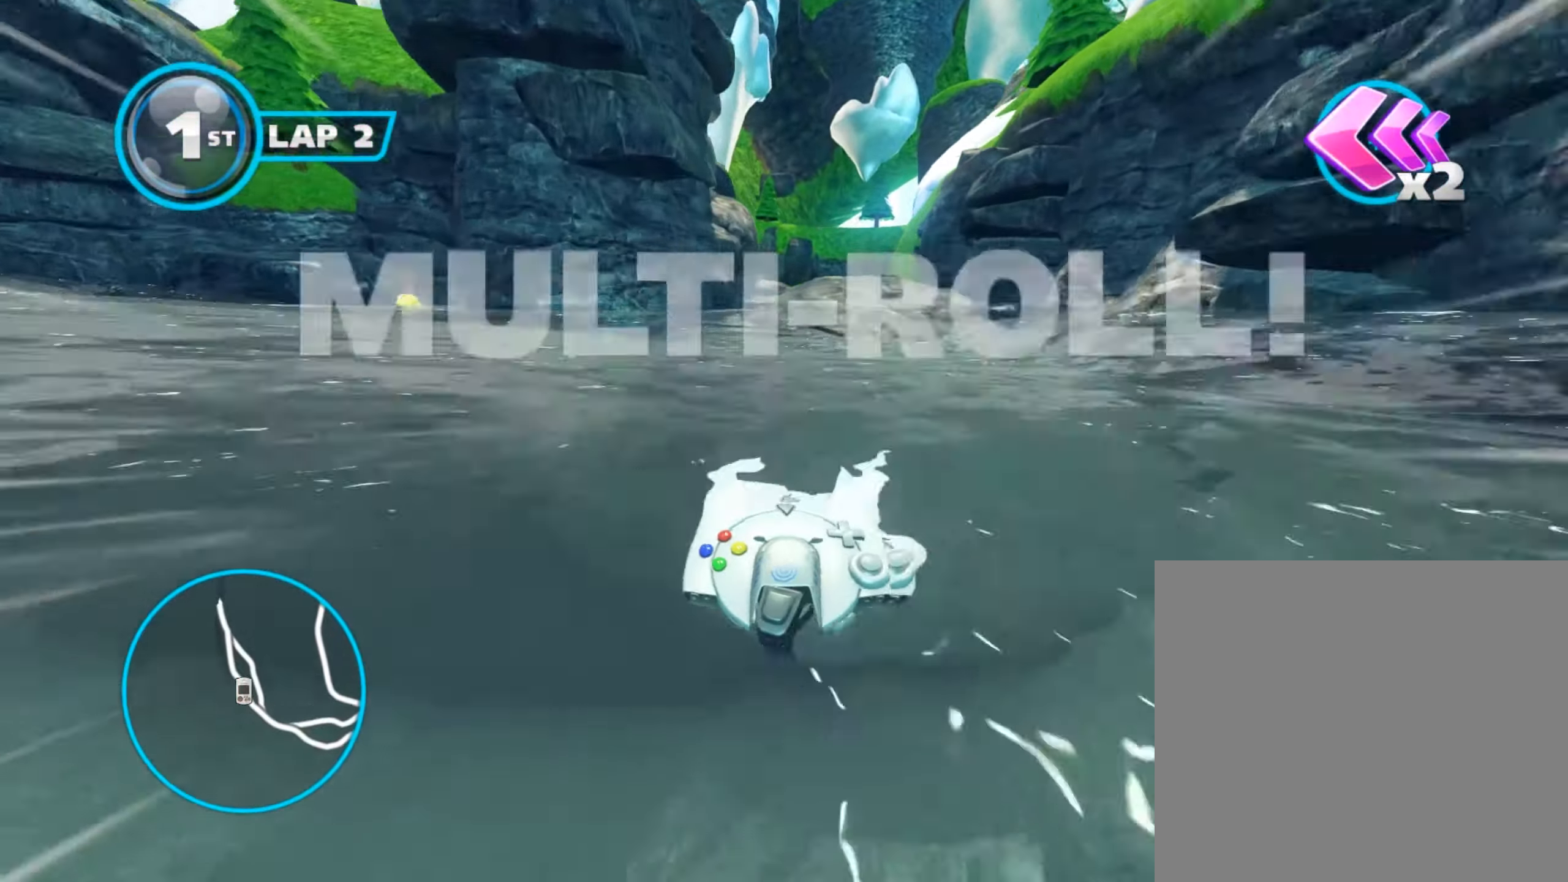
{"buttons": ["A"], "left_stick": "left", "events": [[384, "L3", "up"], [501, "left_stick", "left"]]}
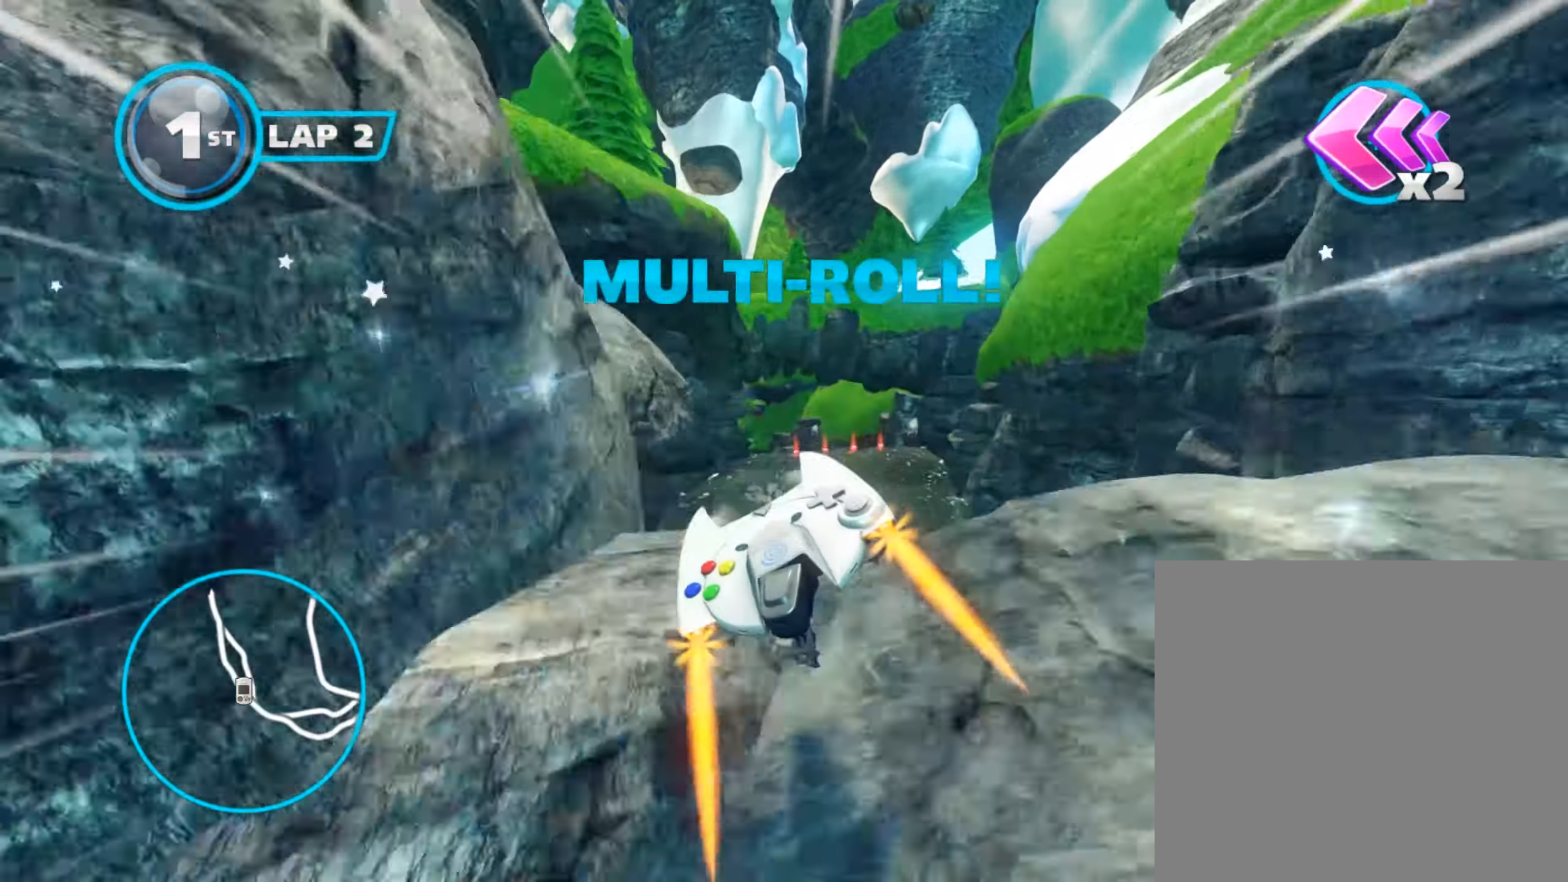
{"buttons": ["A"], "left_stick": "center", "events": [[33, "R1", "down"], [150, "R1", "up"], [150, "left_stick", "center"], [350, "left_stick", "down-left"], [400, "R1", "down"], [467, "R1", "up"], [483, "left_stick", "center"]]}
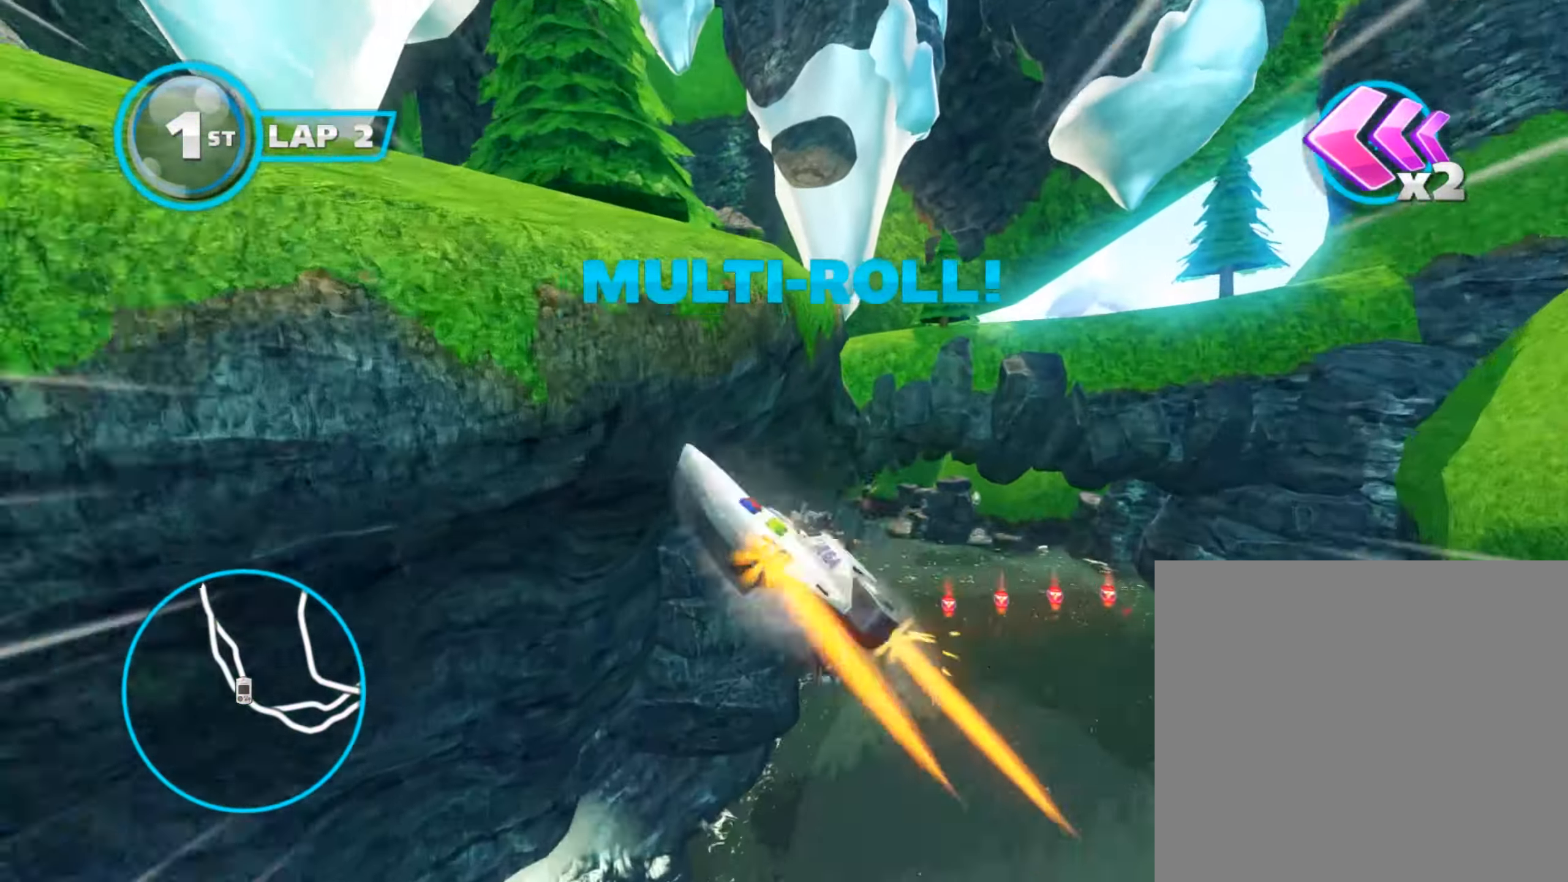
{"buttons": ["A"], "left_stick": "down-left", "events": [[384, "left_stick", "down-left"]]}
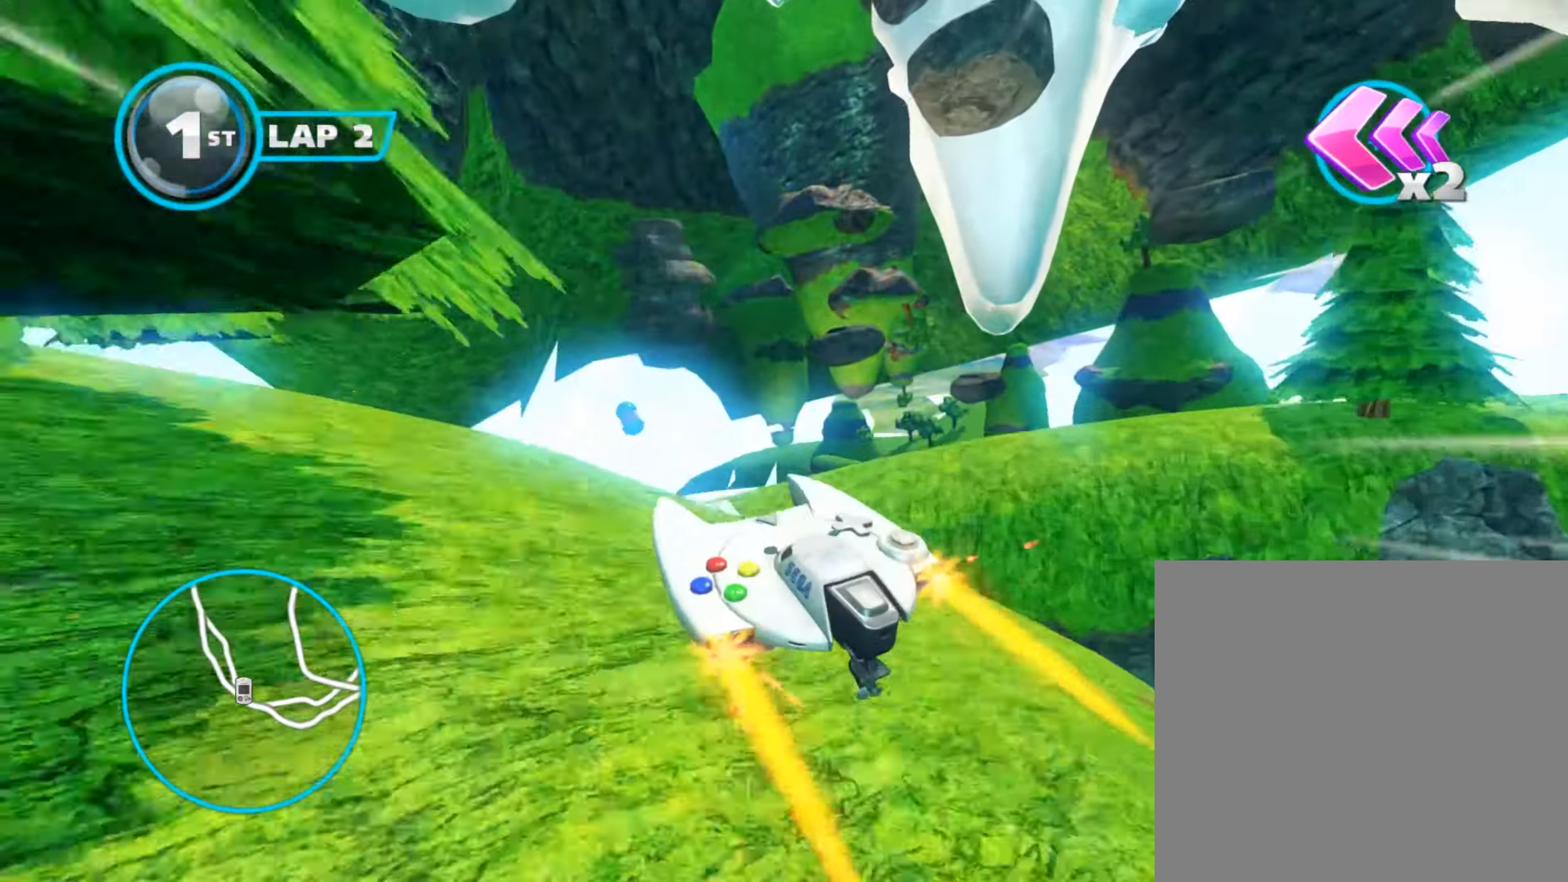
{"buttons": ["A"], "left_stick": "down-left", "events": [[50, "left_stick", "center"], [100, "left_stick", "down-left"], [283, "left_stick", "center"], [467, "left_stick", "down-left"]]}